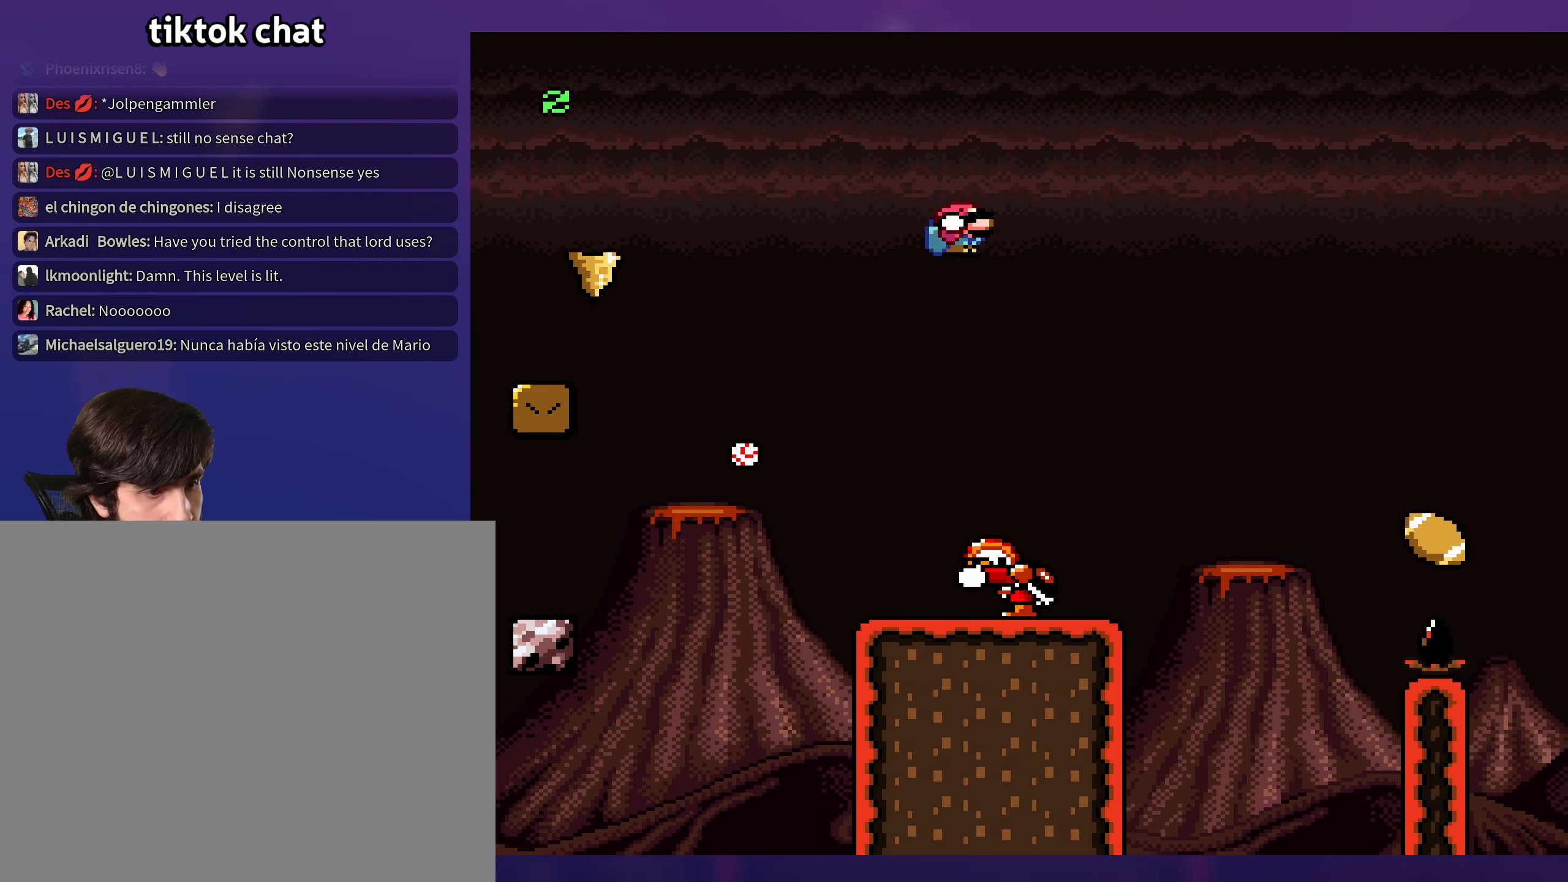
Gameplay with a controller (Nintendo layout); each line is a JSON object with the inputs held at the frame after it. "events" lists button and stick changes between this image and that frame as [ms after this image, input, new state], when the widget could be followed in between. Not read: L3 R3.
{"buttons": ["B", "Y", "DPAD_RIGHT"], "events": [[67, "B", "down"], [84, "DPAD_RIGHT", "up"], [100, "DPAD_LEFT", "down"], [200, "DPAD_LEFT", "up"], [200, "DPAD_UP", "down"], [250, "DPAD_RIGHT", "down"], [267, "DPAD_UP", "up"]]}
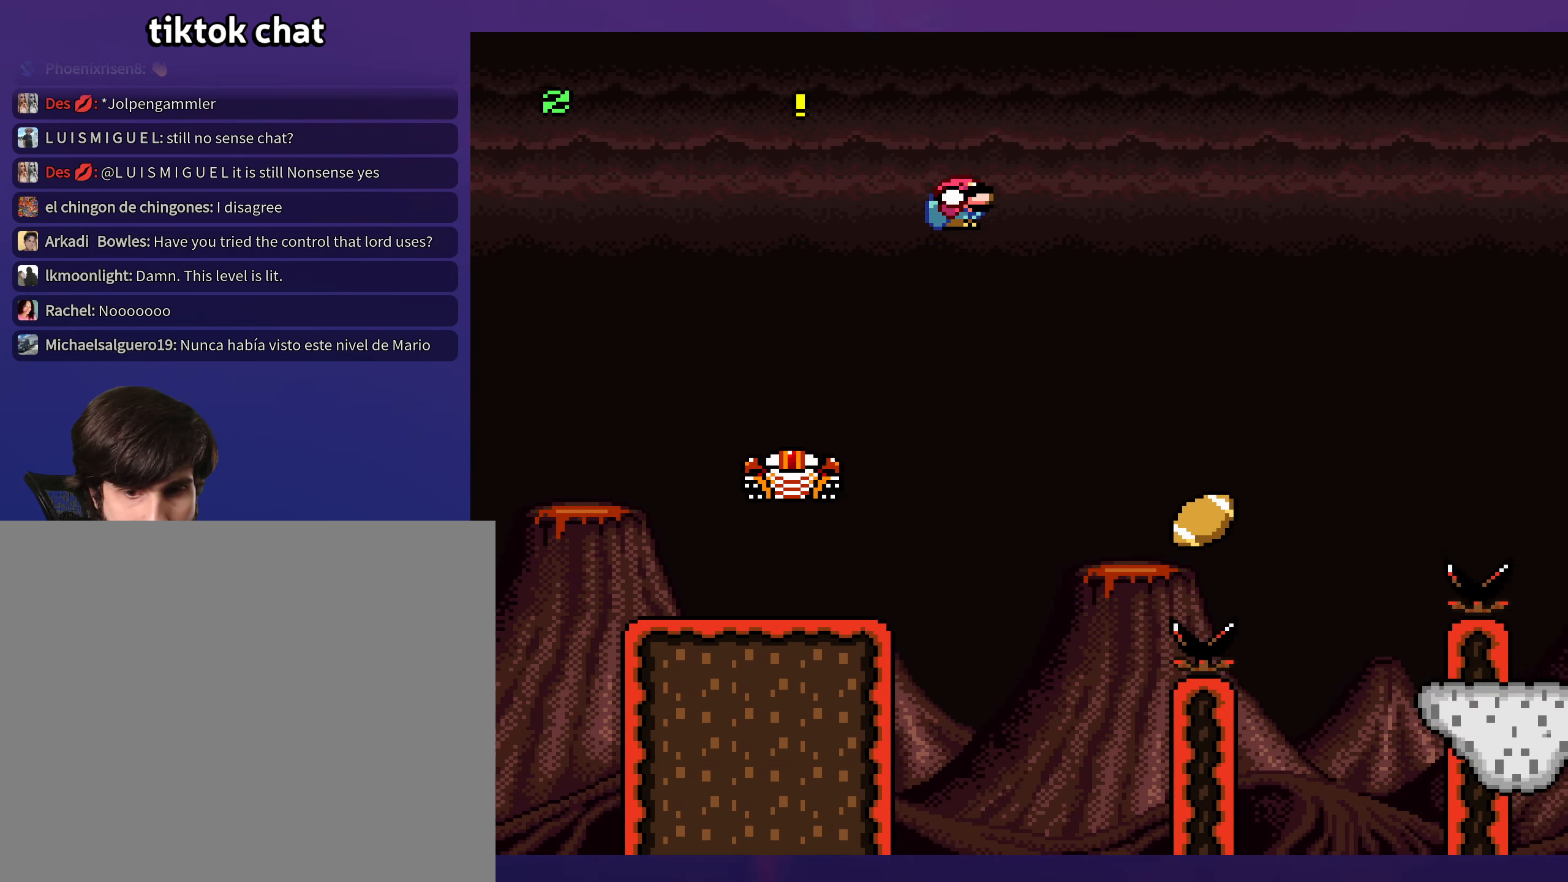
{"buttons": ["B", "Y", "DPAD_LEFT"], "events": [[150, "B", "up"], [400, "DPAD_RIGHT", "up"], [417, "B", "down"], [417, "DPAD_LEFT", "down"]]}
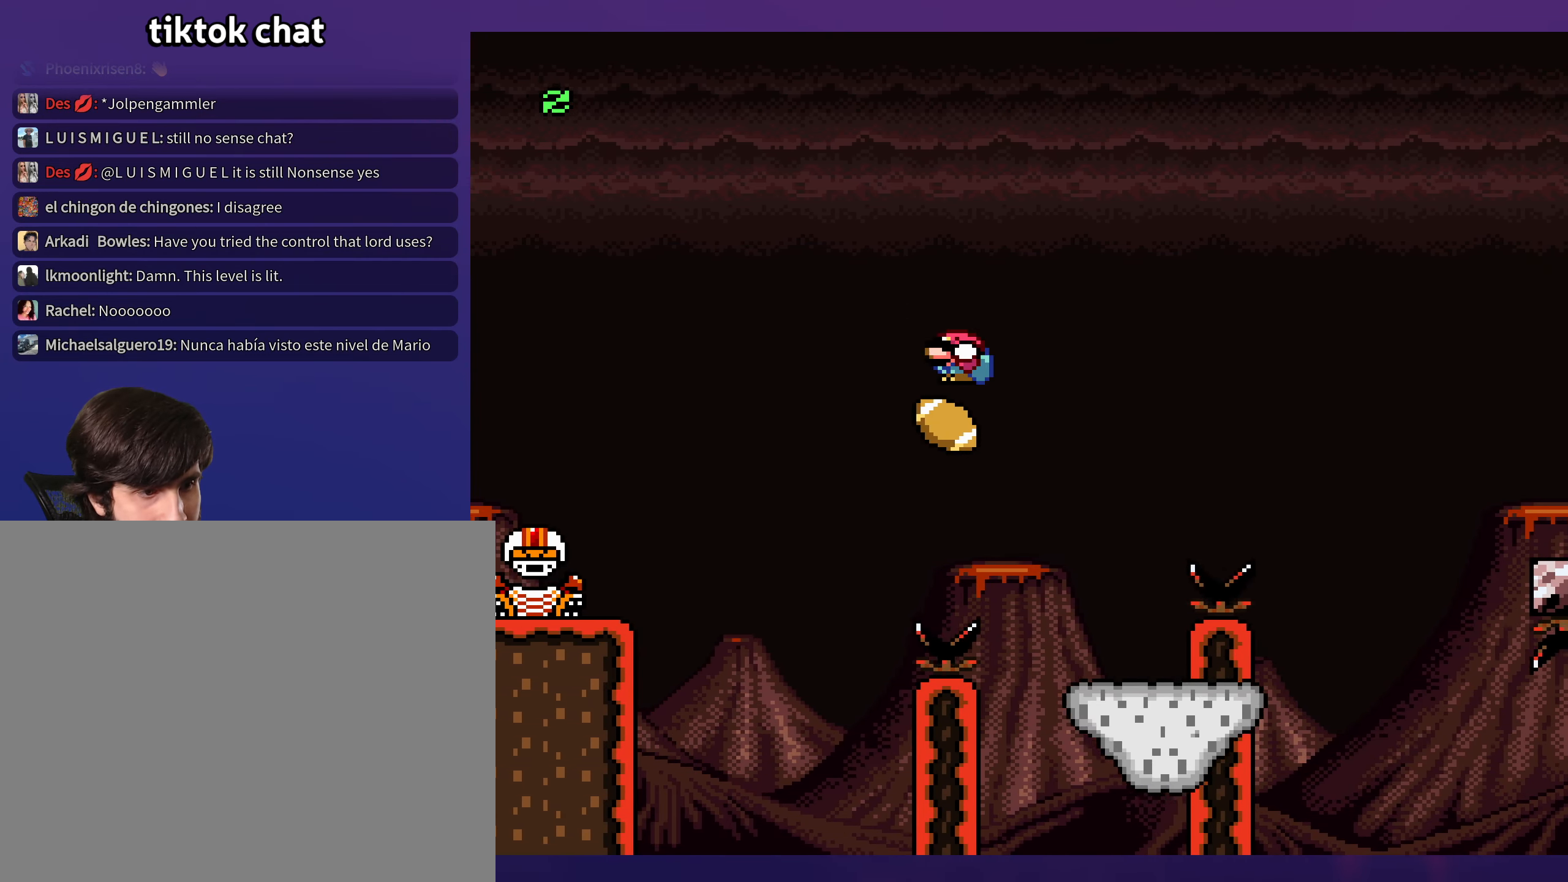
{"buttons": ["B", "Y", "DPAD_RIGHT"], "events": [[34, "DPAD_LEFT", "up"], [34, "DPAD_UP", "down"], [67, "DPAD_RIGHT", "down"], [67, "DPAD_UP", "up"]]}
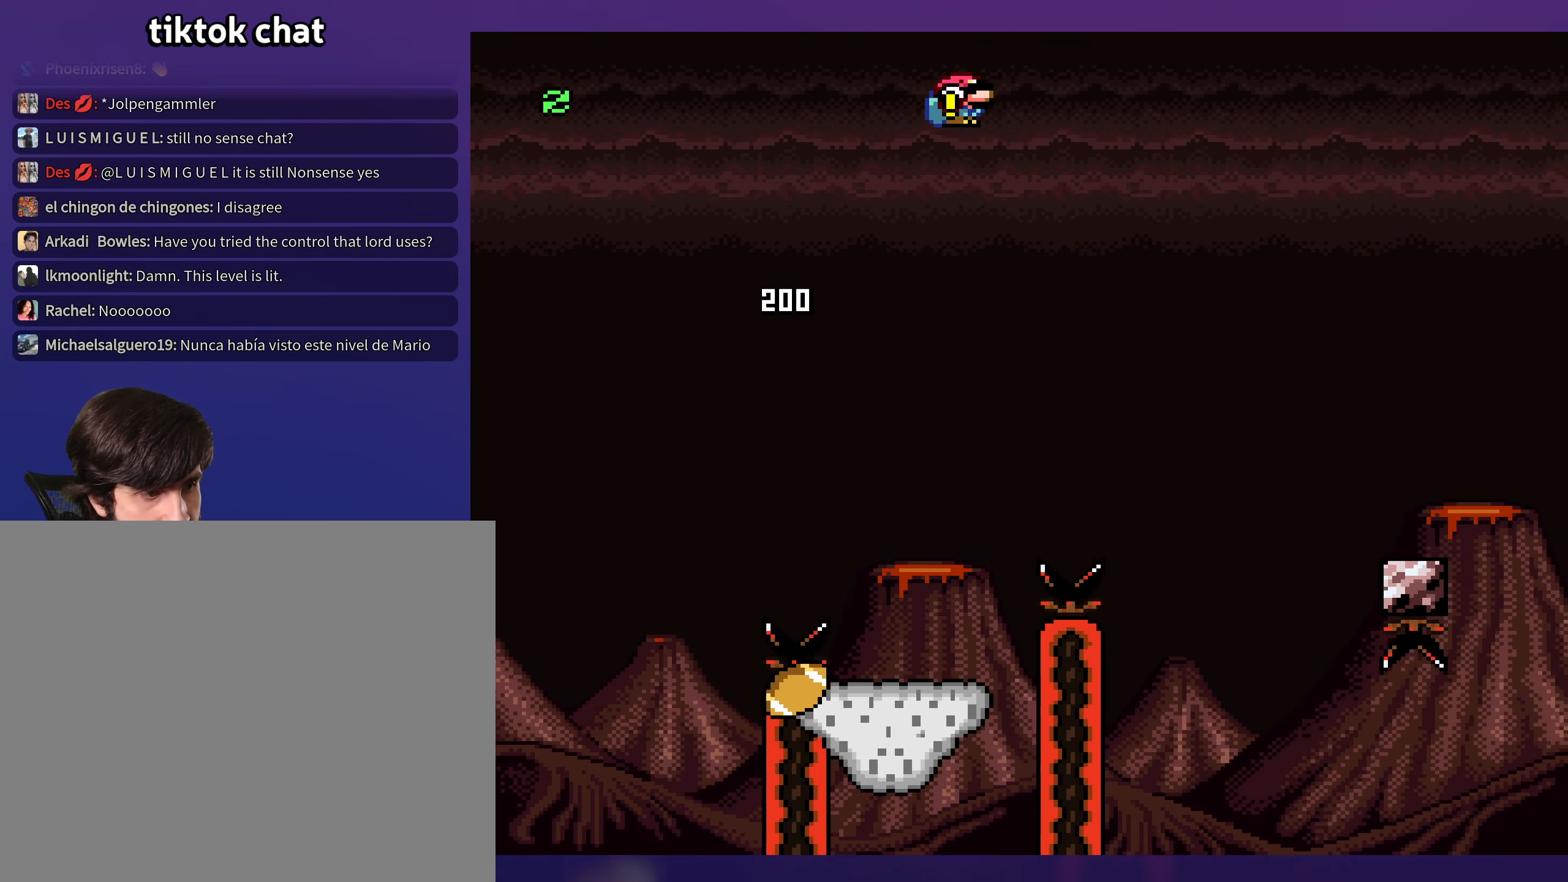
{"buttons": ["B", "Y", "DPAD_RIGHT"], "events": []}
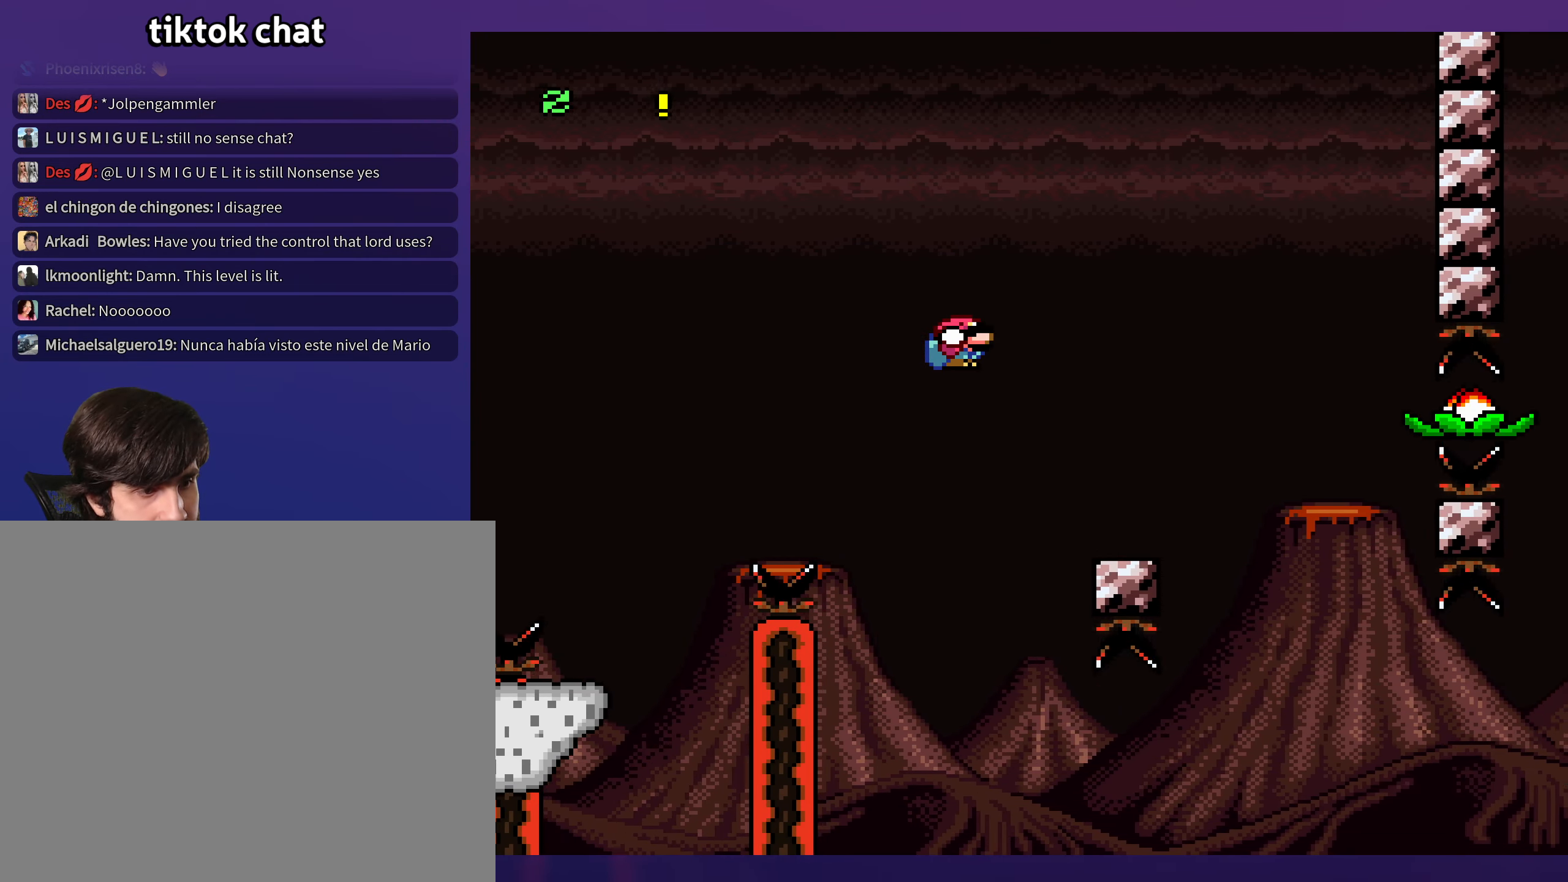
{"buttons": ["B", "Y", "DPAD_LEFT"], "events": [[334, "B", "up"], [384, "B", "down"], [484, "DPAD_RIGHT", "up"], [500, "DPAD_LEFT", "down"]]}
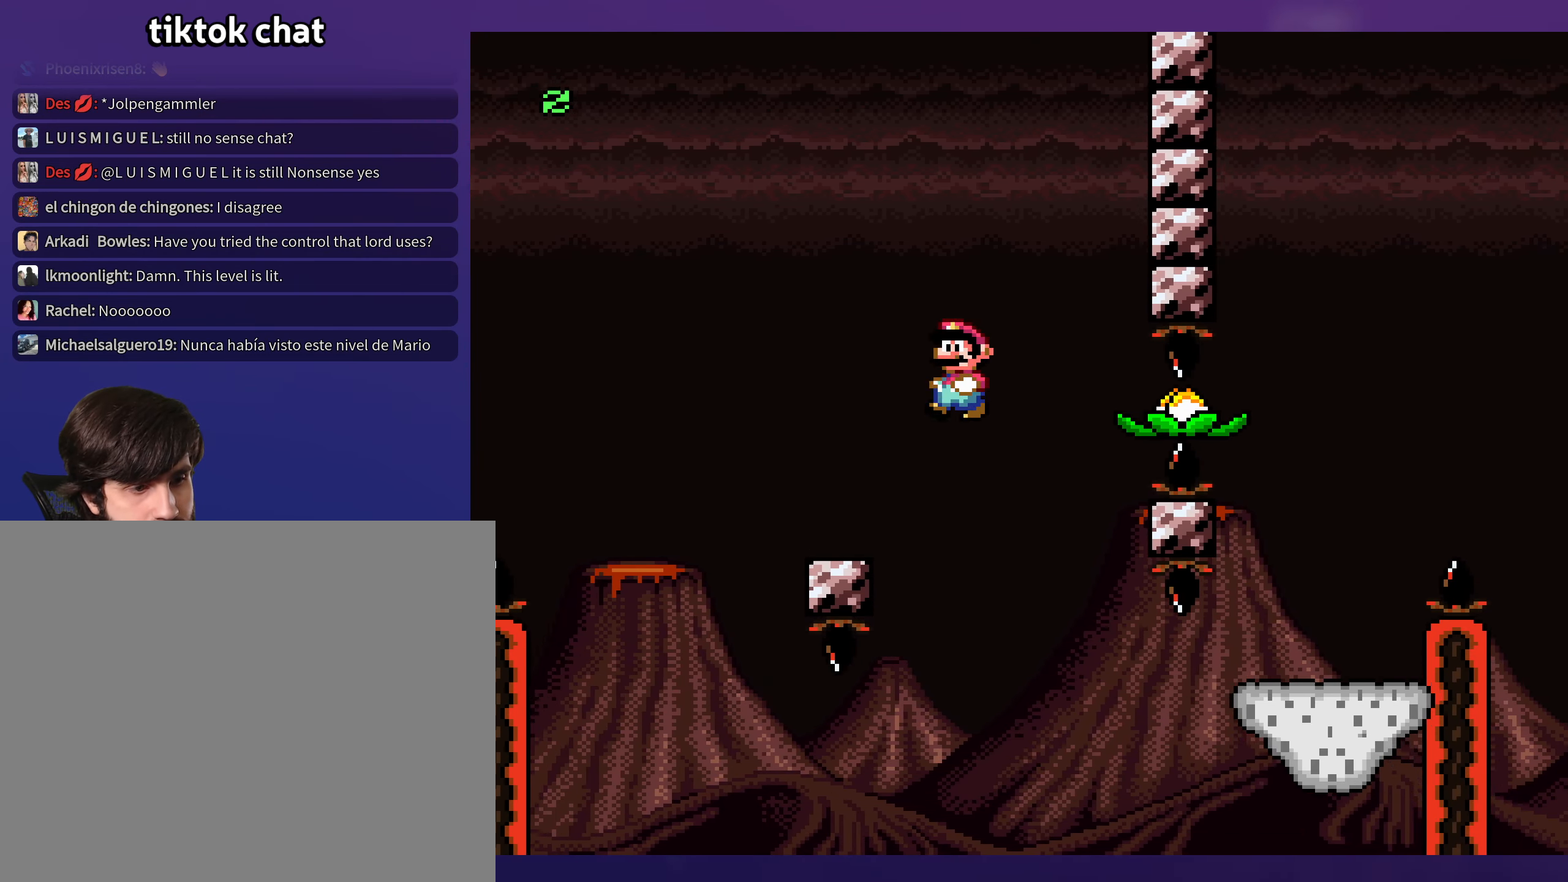
{"buttons": ["B", "Y", "DPAD_RIGHT"], "events": [[234, "DPAD_LEFT", "up"], [334, "B", "up"], [417, "DPAD_RIGHT", "down"], [500, "B", "down"]]}
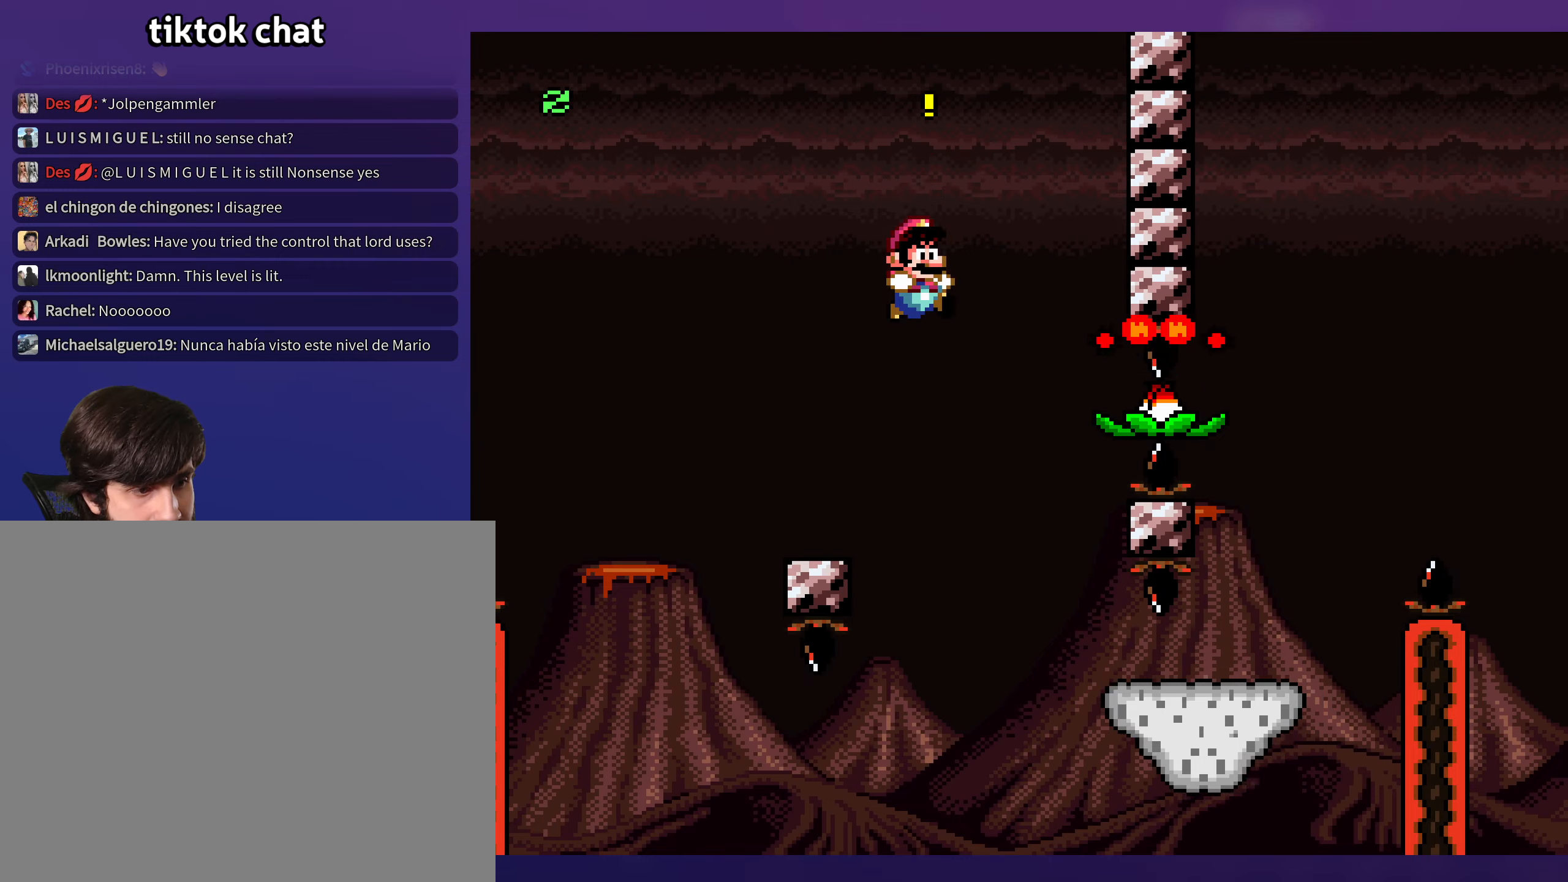
{"buttons": ["Y"], "events": [[133, "B", "up"], [283, "DPAD_RIGHT", "up"], [283, "DPAD_UP", "down"], [300, "DPAD_UP", "up"], [316, "DPAD_LEFT", "down"], [433, "DPAD_LEFT", "up"]]}
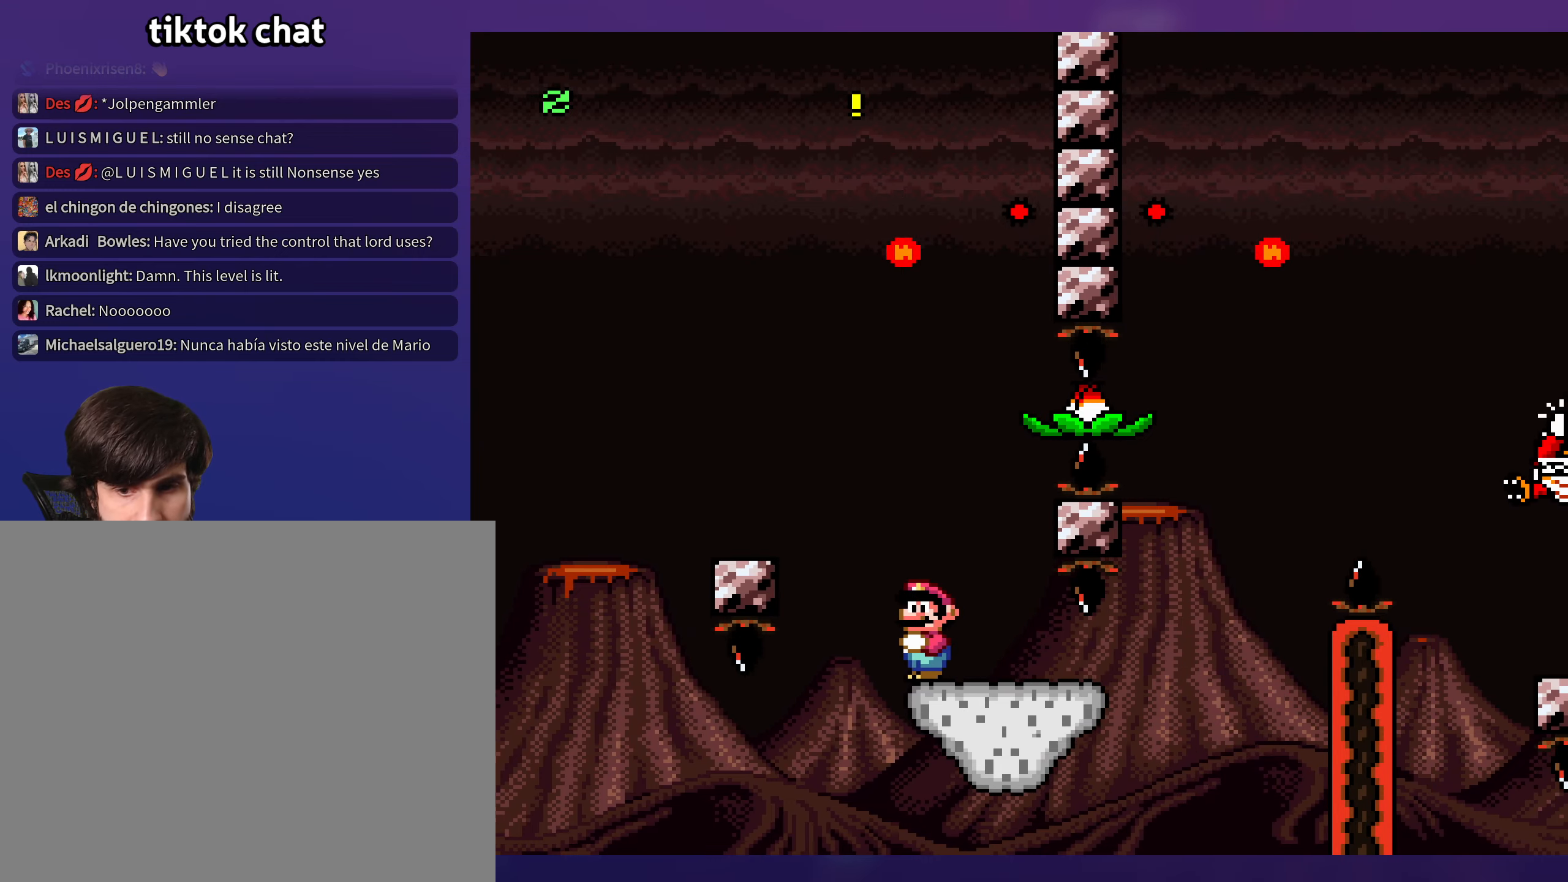
{"buttons": ["Y"], "events": [[133, "DPAD_RIGHT", "down"], [216, "DPAD_RIGHT", "up"]]}
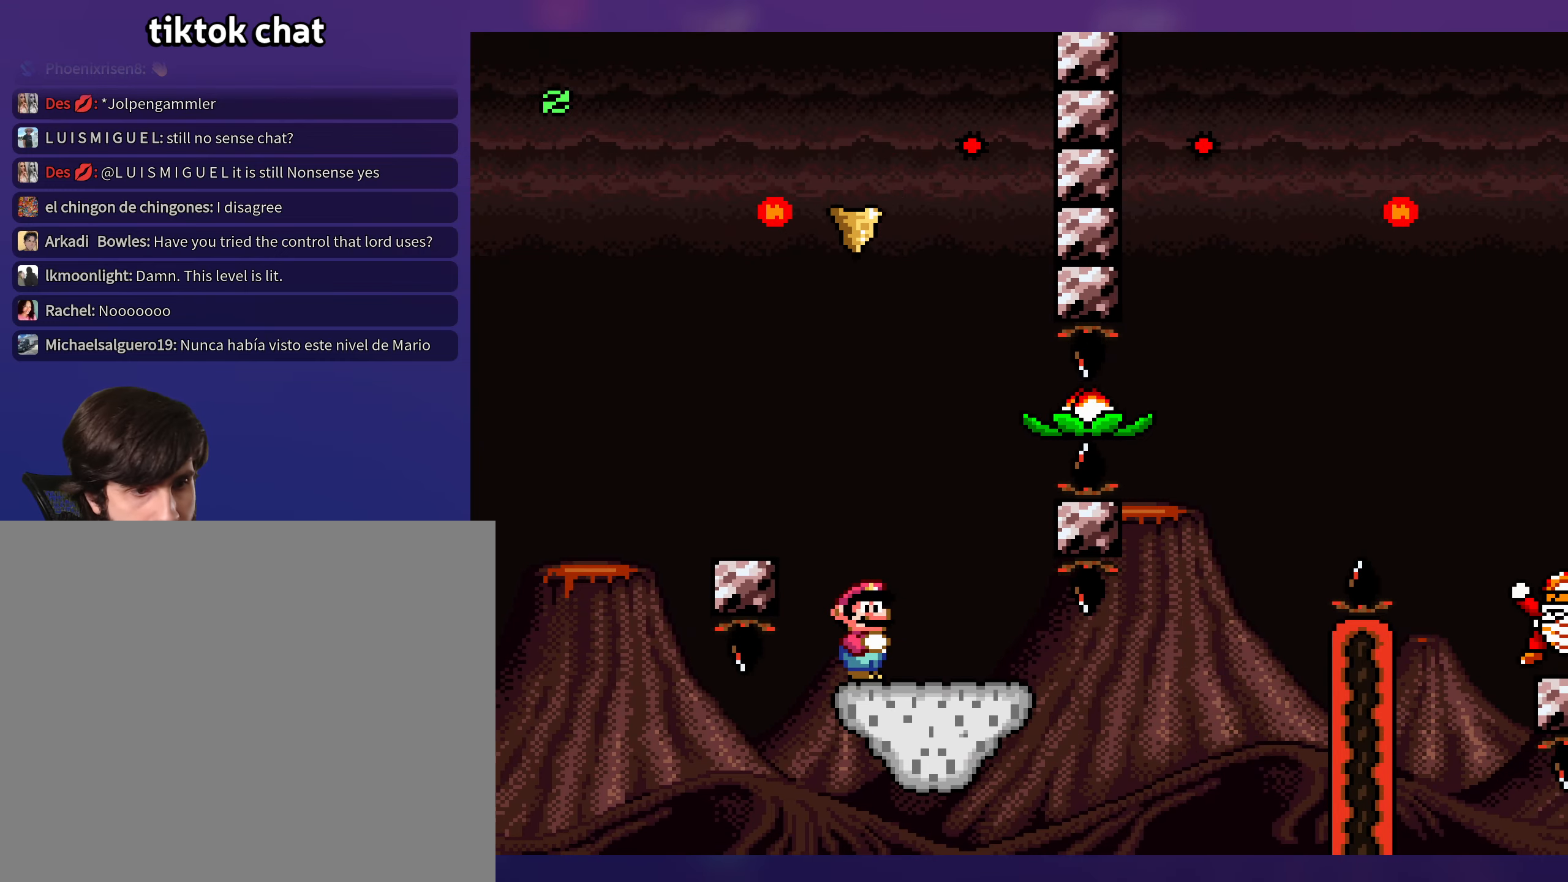
{"buttons": ["Y", "DPAD_DOWN", "DPAD_RIGHT"], "events": [[150, "DPAD_RIGHT", "down"], [383, "DPAD_DOWN", "down"]]}
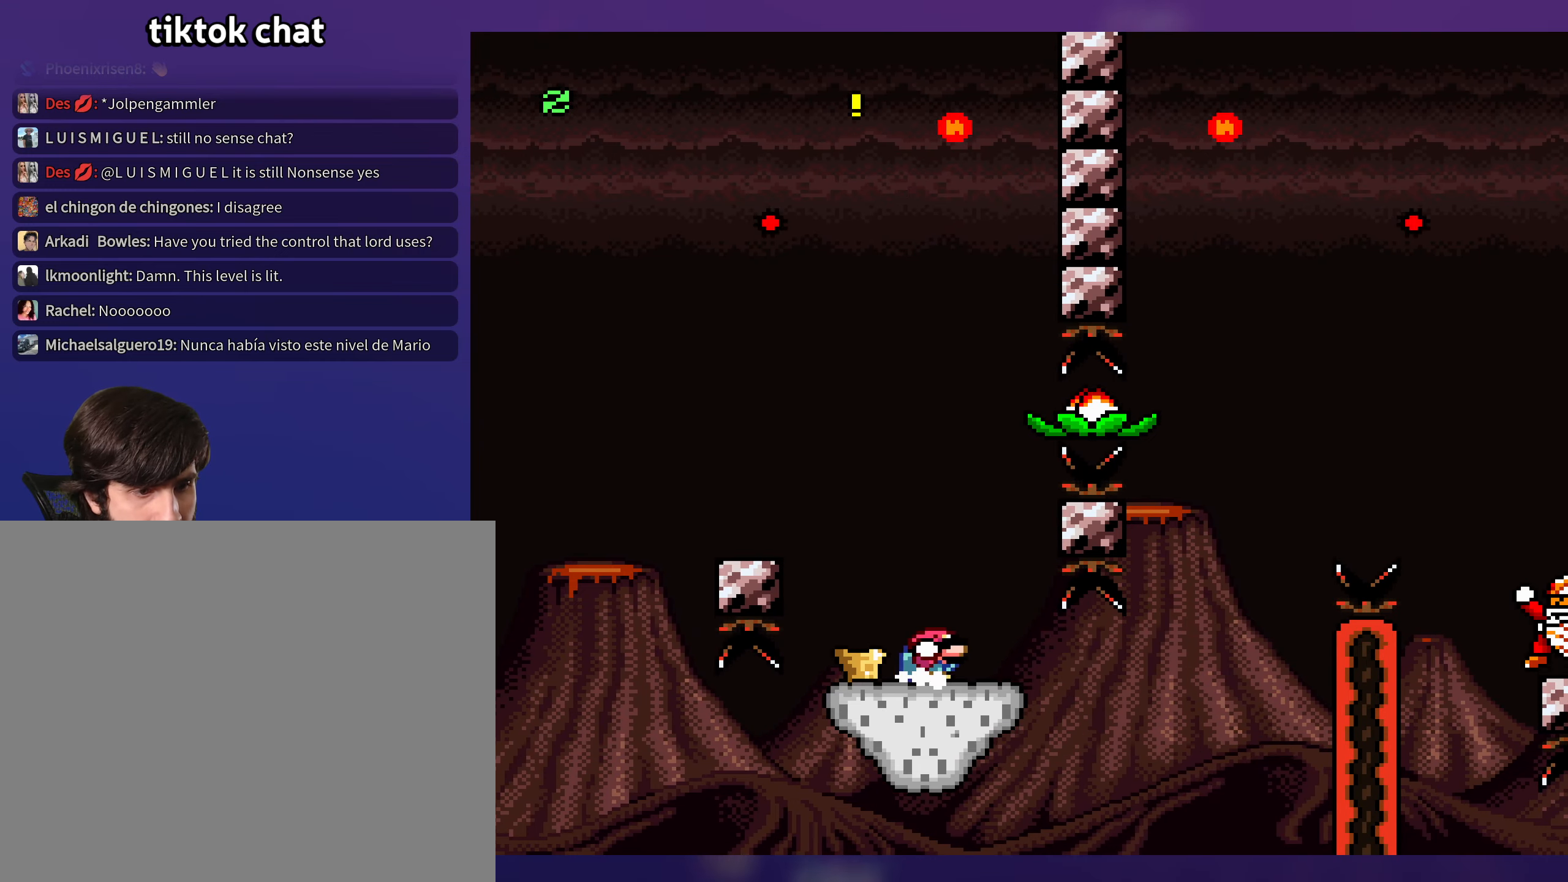
{"buttons": ["Y", "DPAD_RIGHT"], "events": [[33, "DPAD_RIGHT", "up"], [83, "DPAD_DOWN", "up"], [83, "DPAD_LEFT", "down"], [333, "DPAD_LEFT", "up"], [450, "DPAD_RIGHT", "down"]]}
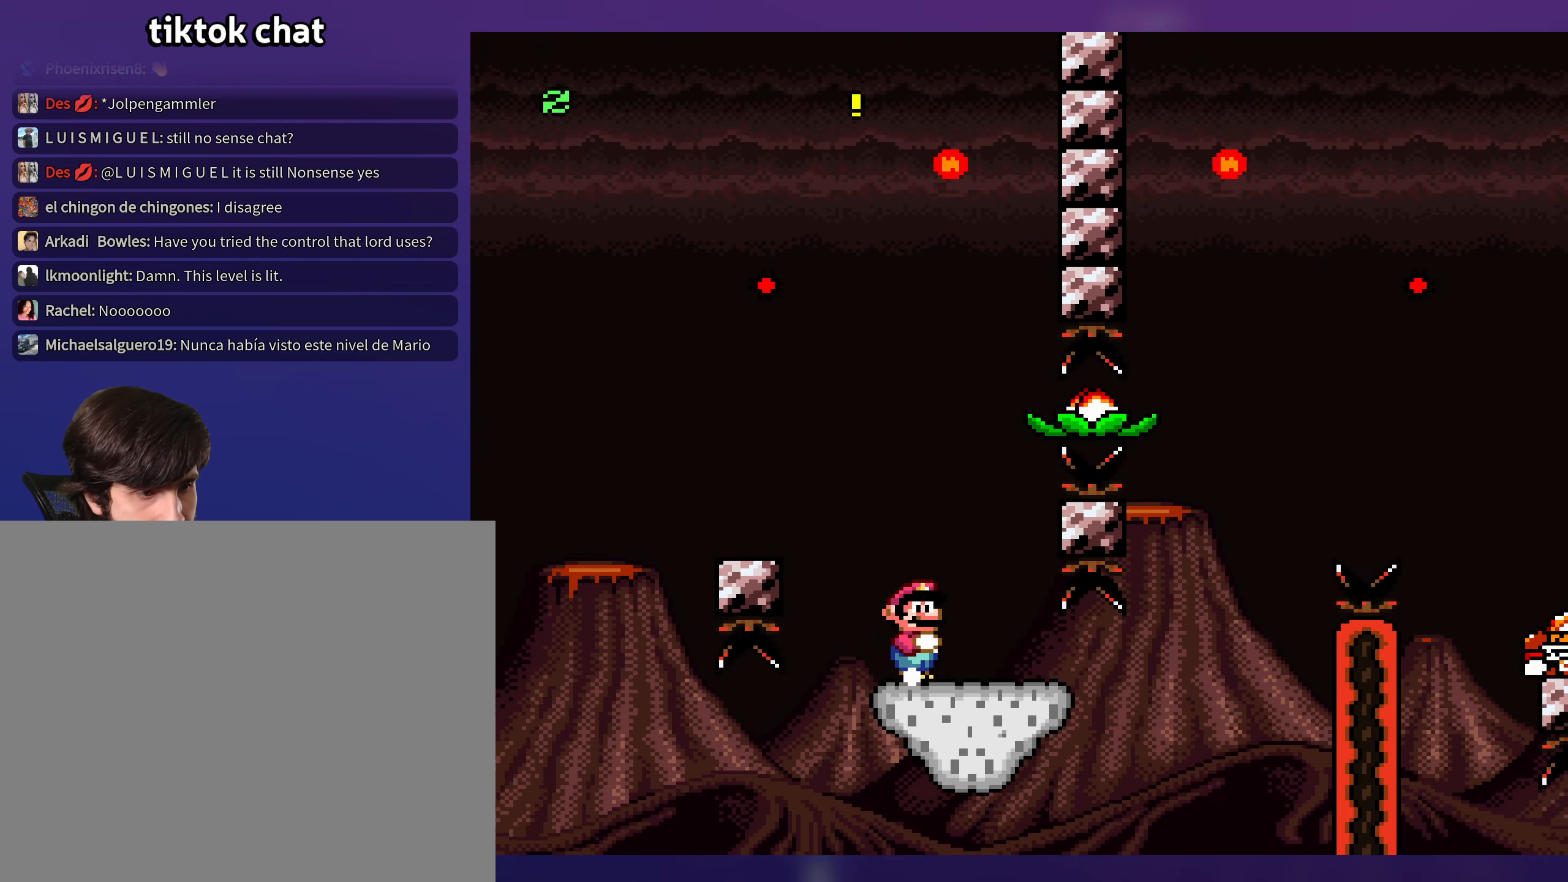
{"buttons": ["Y", "DPAD_DOWN", "DPAD_RIGHT"], "events": [[200, "DPAD_DOWN", "down"], [450, "DPAD_DOWN", "up"], [483, "DPAD_DOWN", "down"]]}
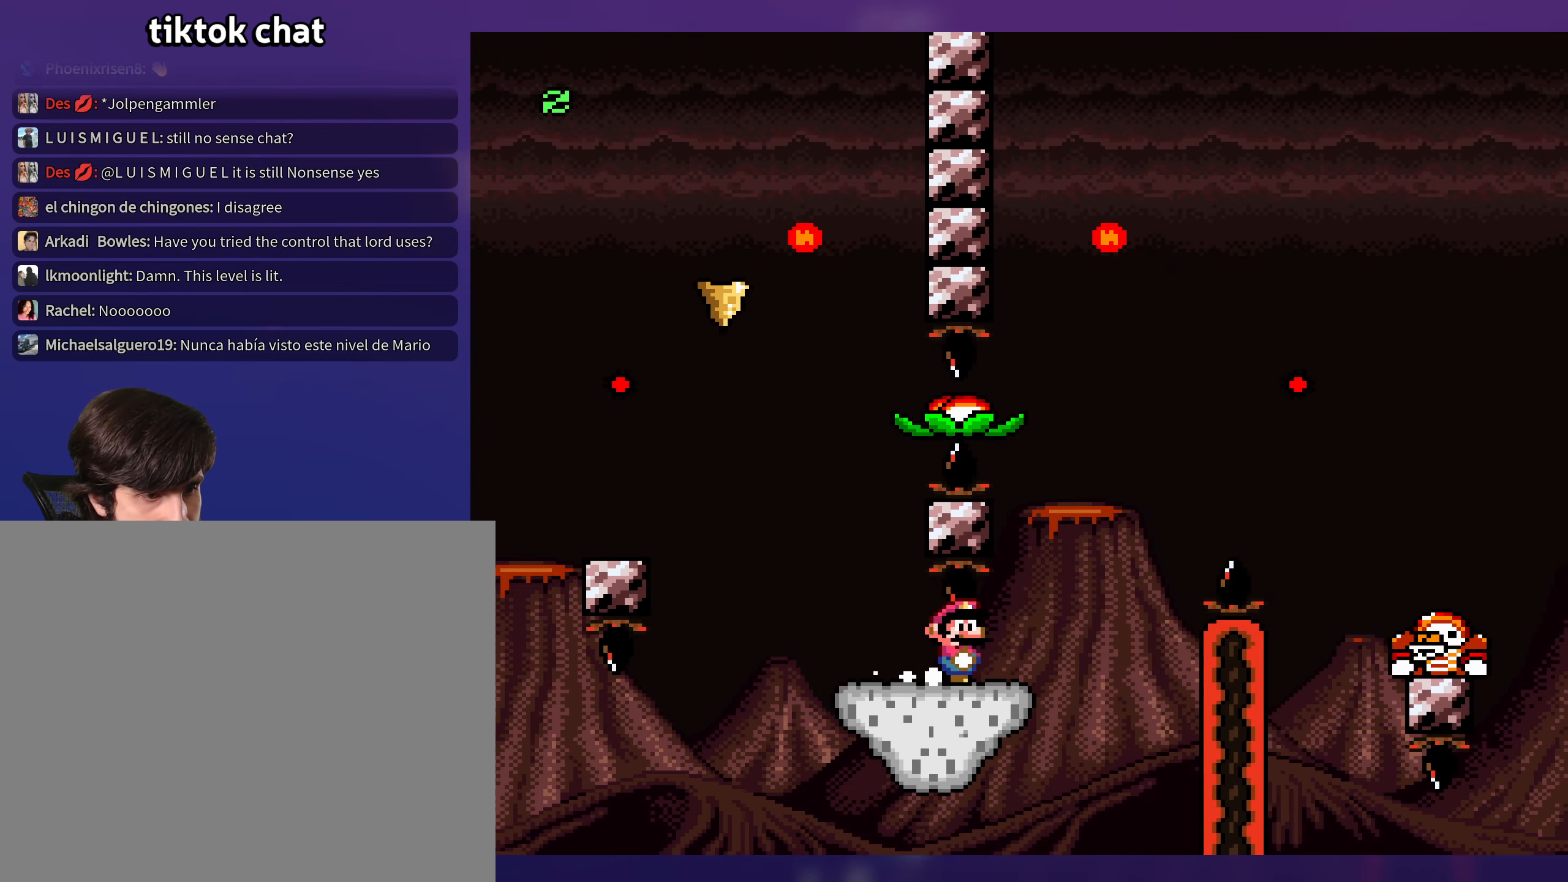
{"buttons": ["Y"], "events": [[383, "DPAD_DOWN", "up"], [400, "DPAD_RIGHT", "up"]]}
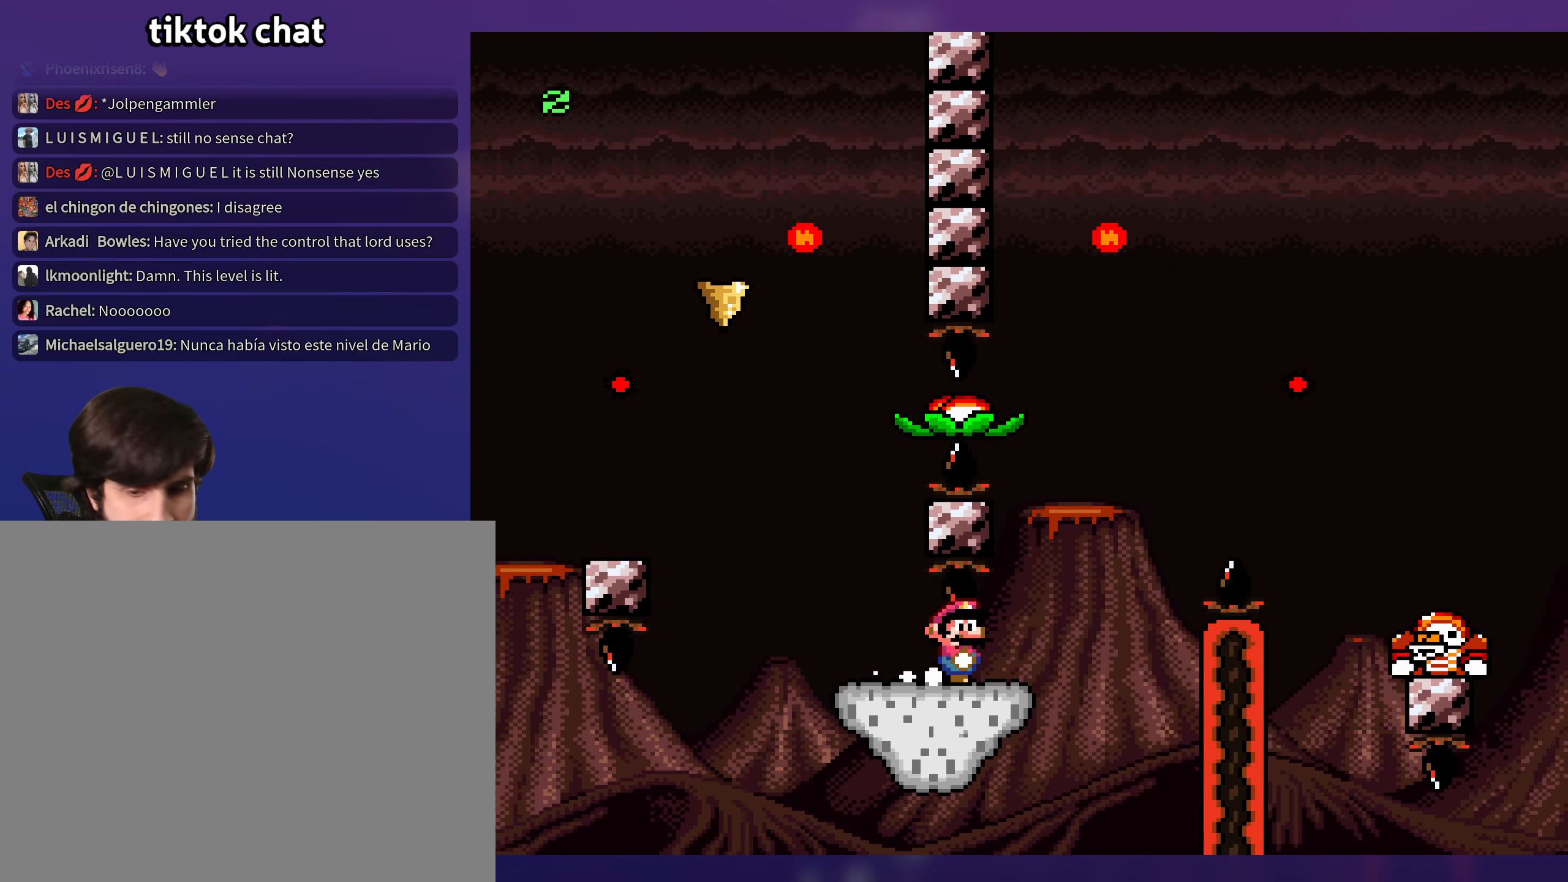
{"buttons": ["B", "Y", "DPAD_RIGHT"], "events": [[116, "DPAD_RIGHT", "down"], [483, "B", "down"]]}
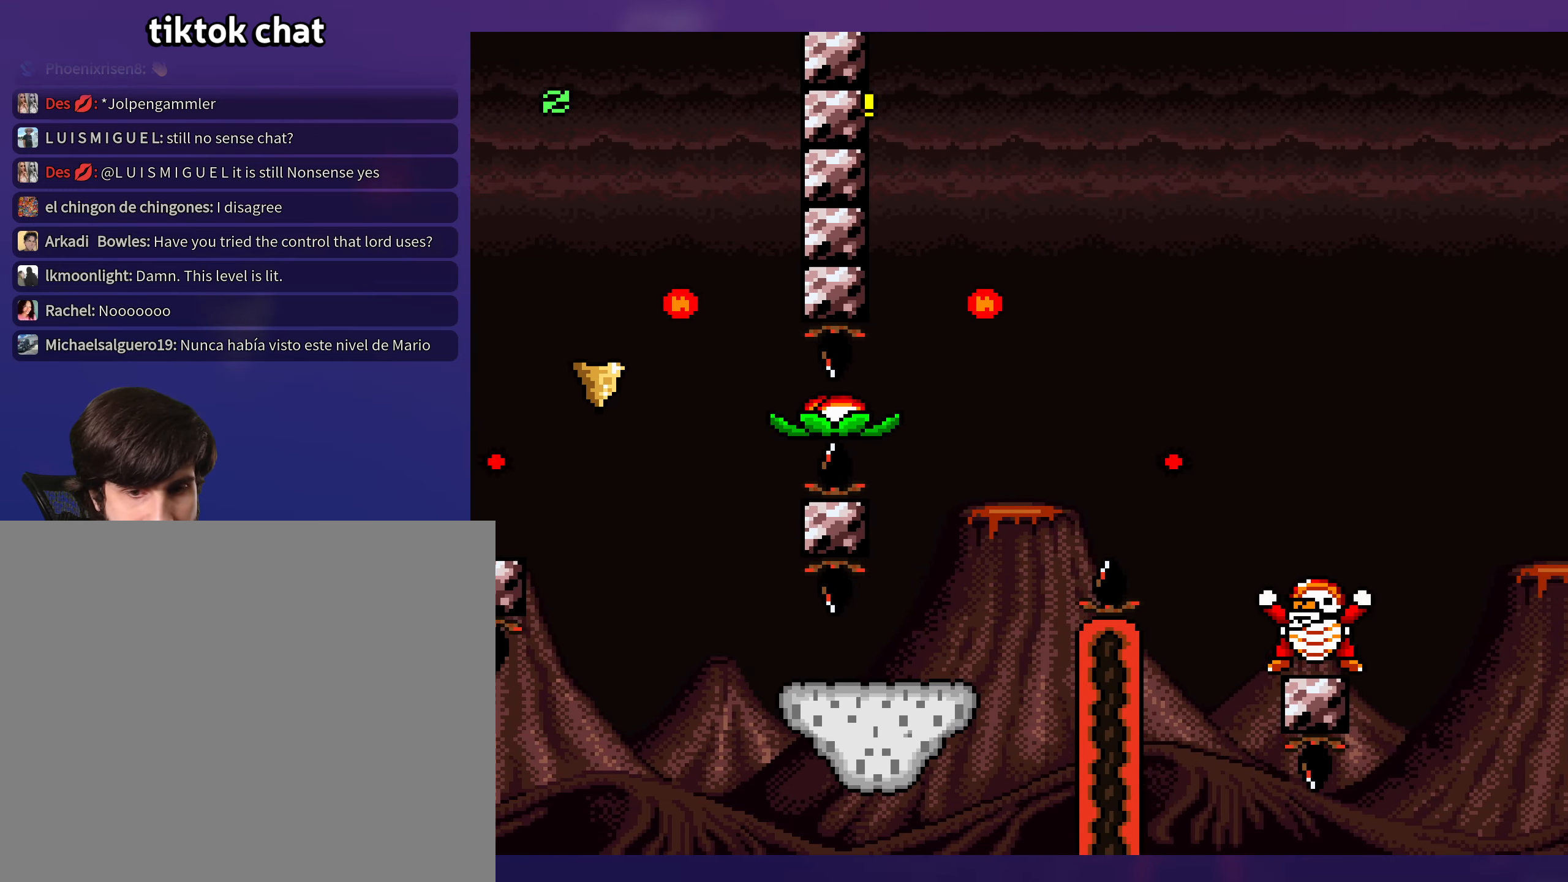
{"buttons": ["B", "Y", "DPAD_RIGHT"], "events": []}
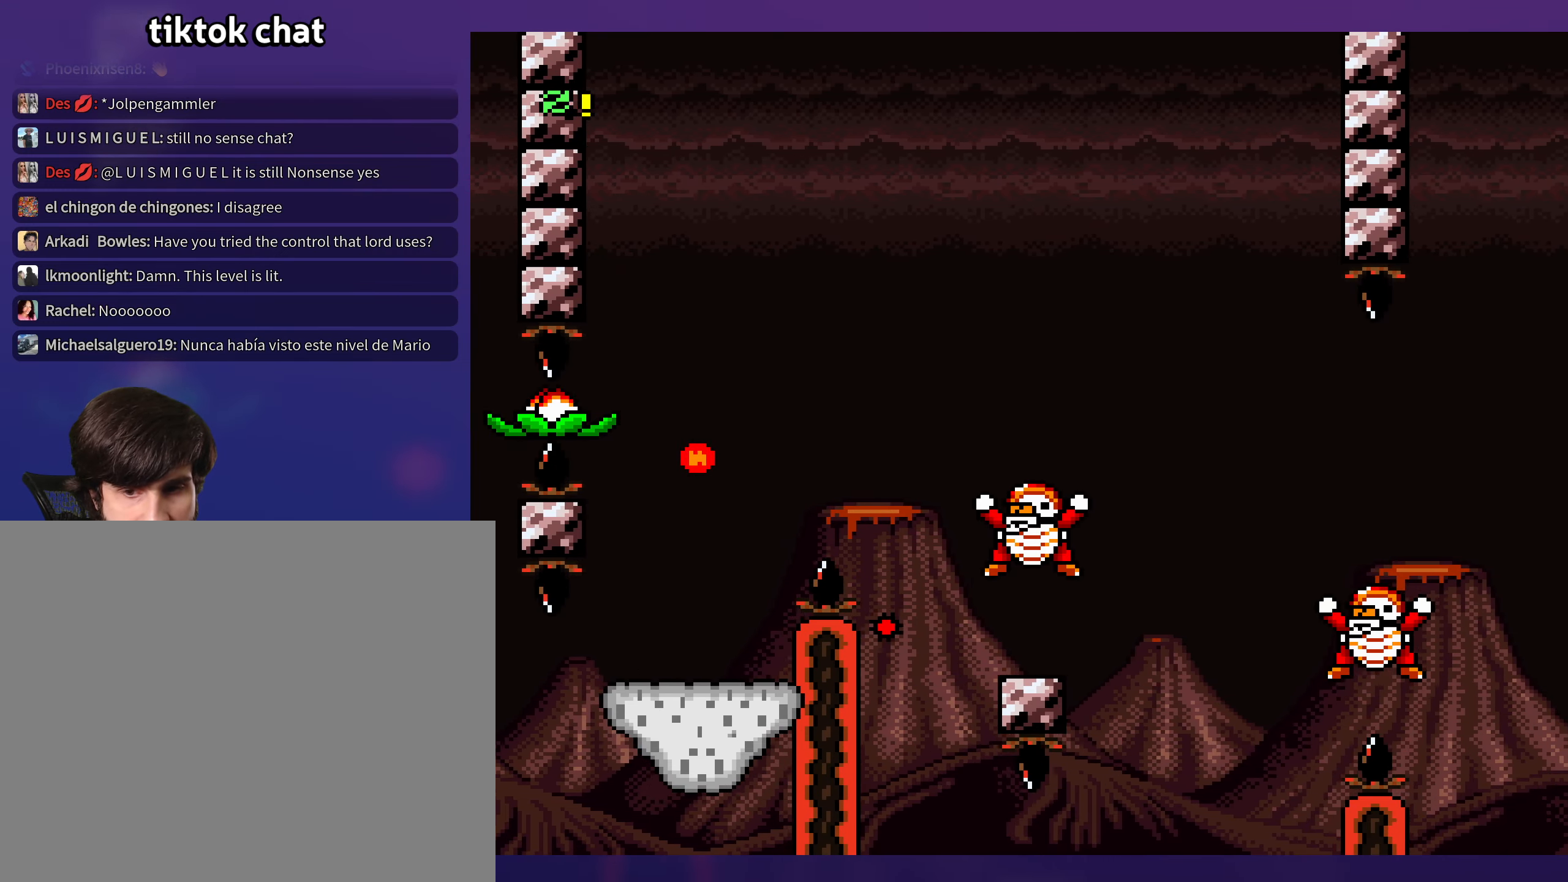
{"buttons": ["Y", "DPAD_RIGHT"], "events": [[166, "DPAD_RIGHT", "up"], [166, "DPAD_UP", "down"], [183, "DPAD_UP", "up"], [200, "DPAD_LEFT", "down"], [283, "DPAD_LEFT", "up"], [283, "DPAD_UP", "down"], [300, "DPAD_RIGHT", "down"], [316, "DPAD_UP", "up"], [466, "B", "up"]]}
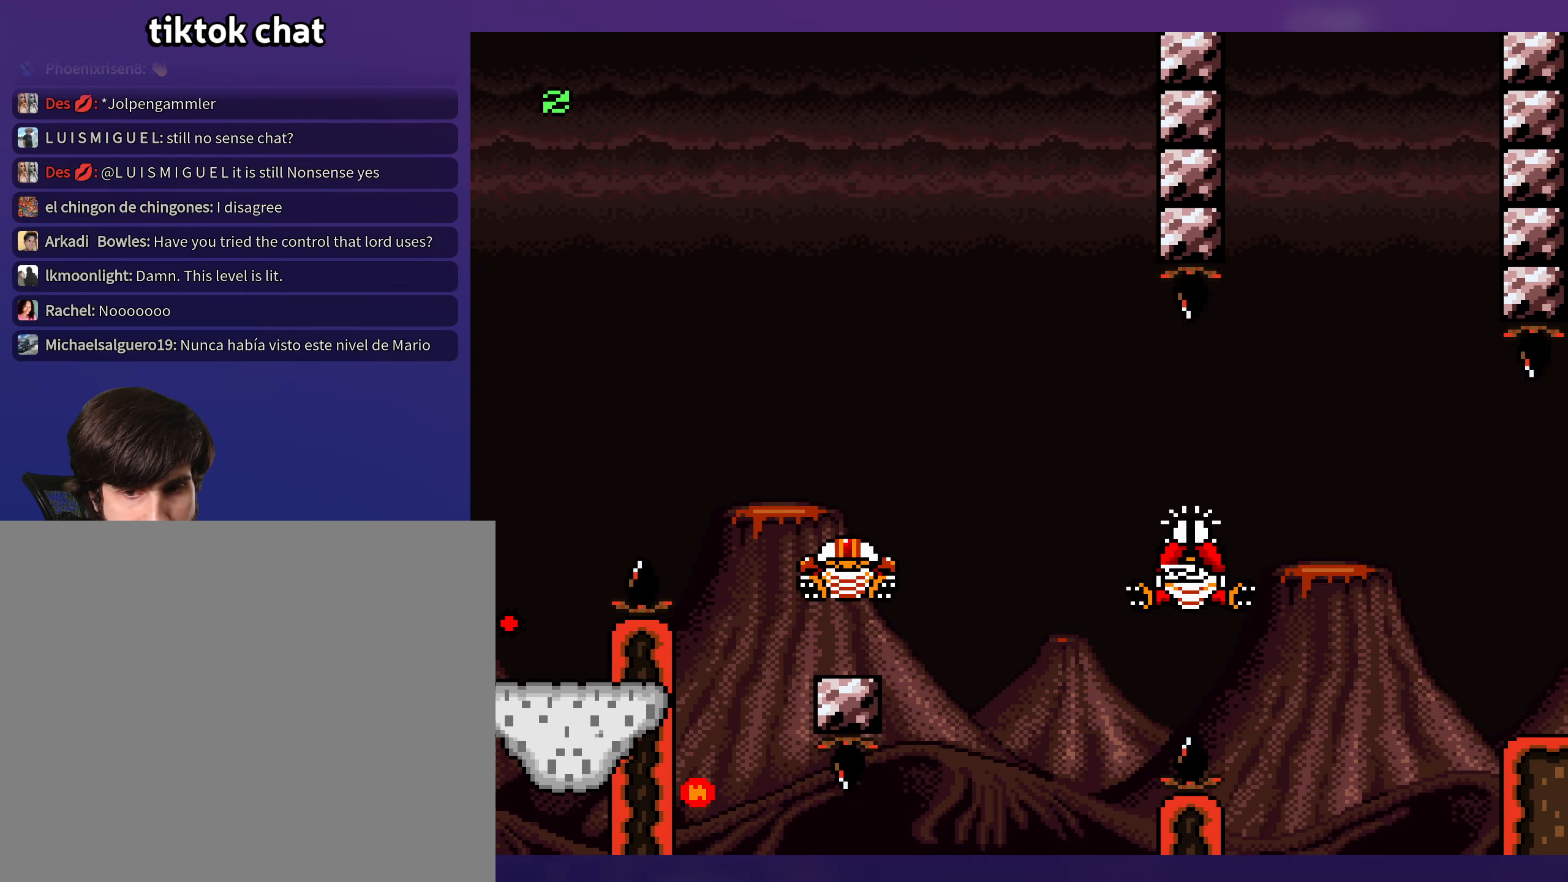
{"buttons": ["Y", "DPAD_RIGHT"], "events": [[433, "DPAD_RIGHT", "up"], [450, "DPAD_DOWN", "down"], [466, "DPAD_DOWN", "up"], [483, "DPAD_RIGHT", "down"]]}
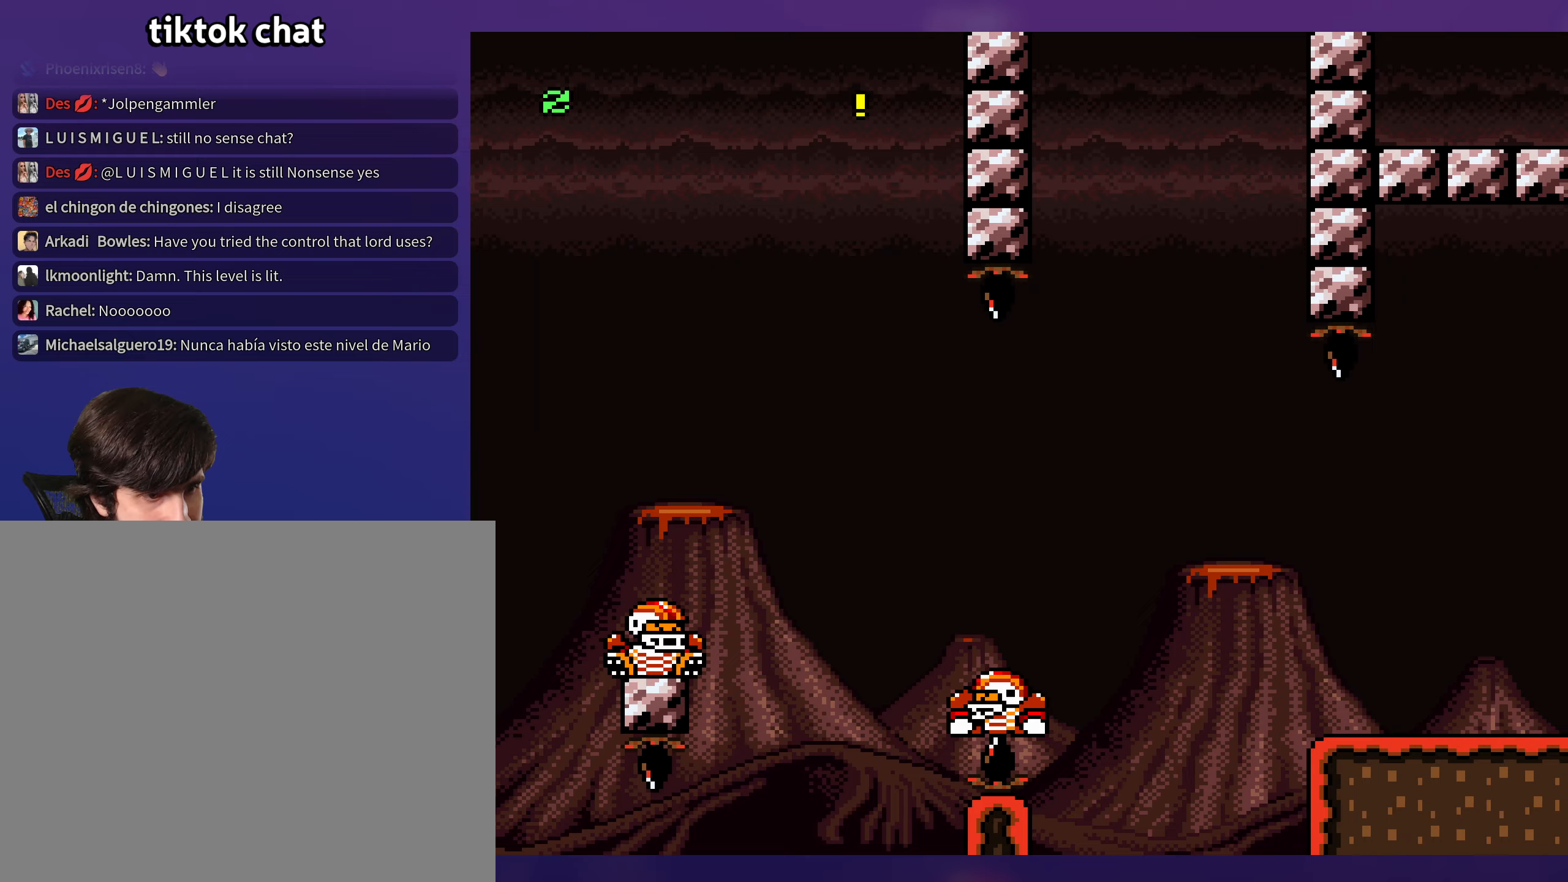
{"buttons": ["Y", "DPAD_RIGHT"], "events": [[17, "B", "down"], [167, "DPAD_DOWN", "down"], [167, "DPAD_RIGHT", "up"], [200, "DPAD_DOWN", "up"], [300, "DPAD_RIGHT", "down"], [367, "B", "up"]]}
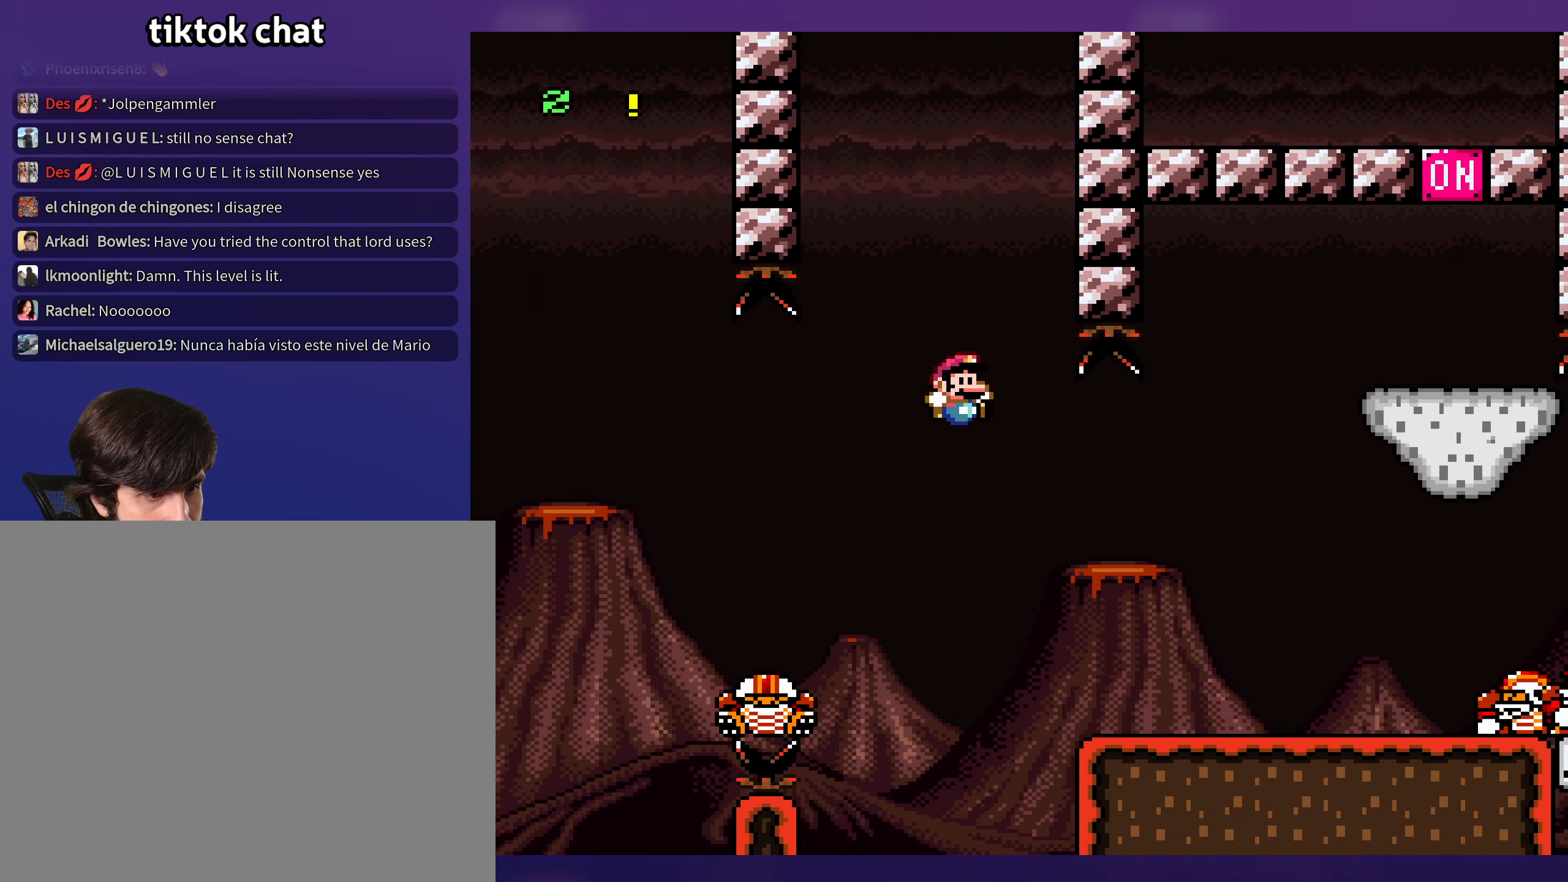
{"buttons": ["Y", "DPAD_RIGHT"], "events": []}
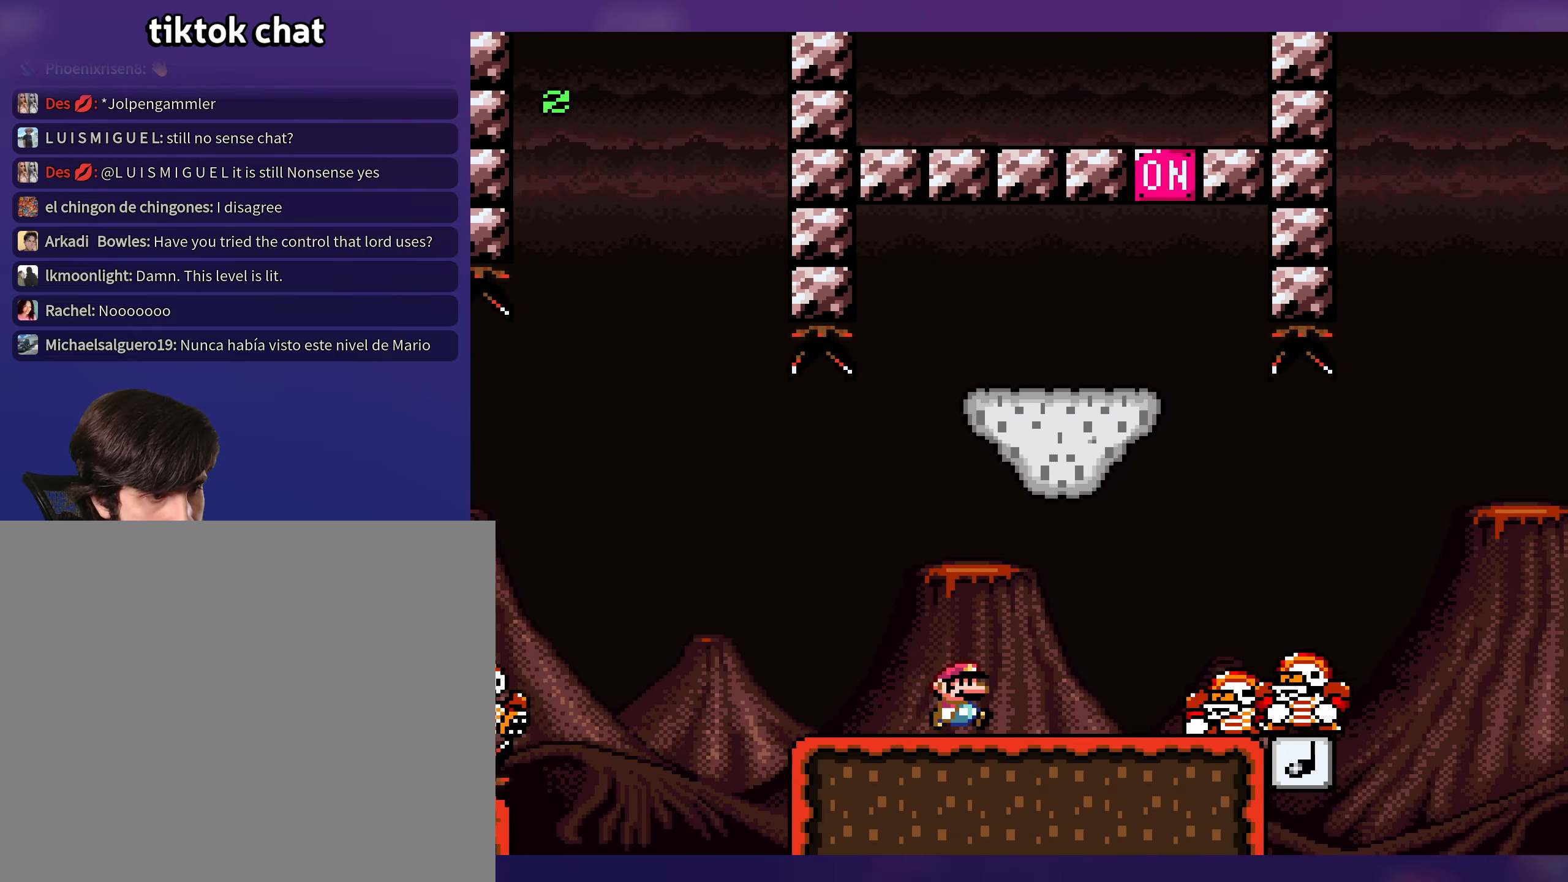
{"buttons": ["B", "Y", "DPAD_LEFT"], "events": [[17, "B", "down"], [67, "B", "up"], [300, "DPAD_RIGHT", "up"], [367, "DPAD_LEFT", "down"], [433, "B", "down"]]}
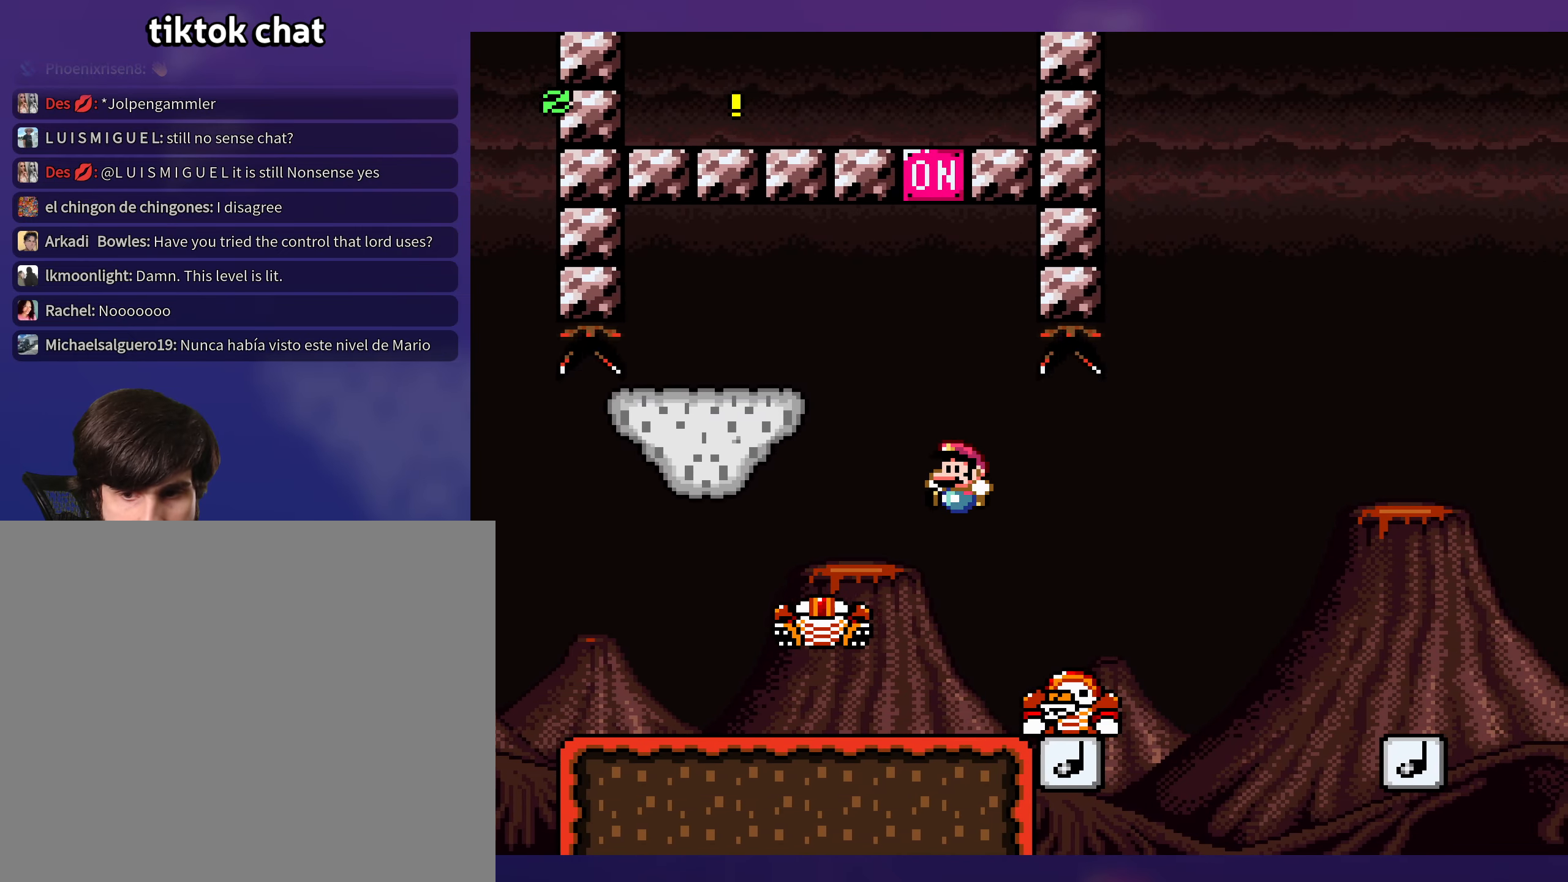
{"buttons": ["B", "Y", "DPAD_RIGHT"], "events": [[350, "DPAD_LEFT", "up"], [350, "DPAD_UP", "down"], [383, "DPAD_UP", "up"], [433, "DPAD_RIGHT", "down"]]}
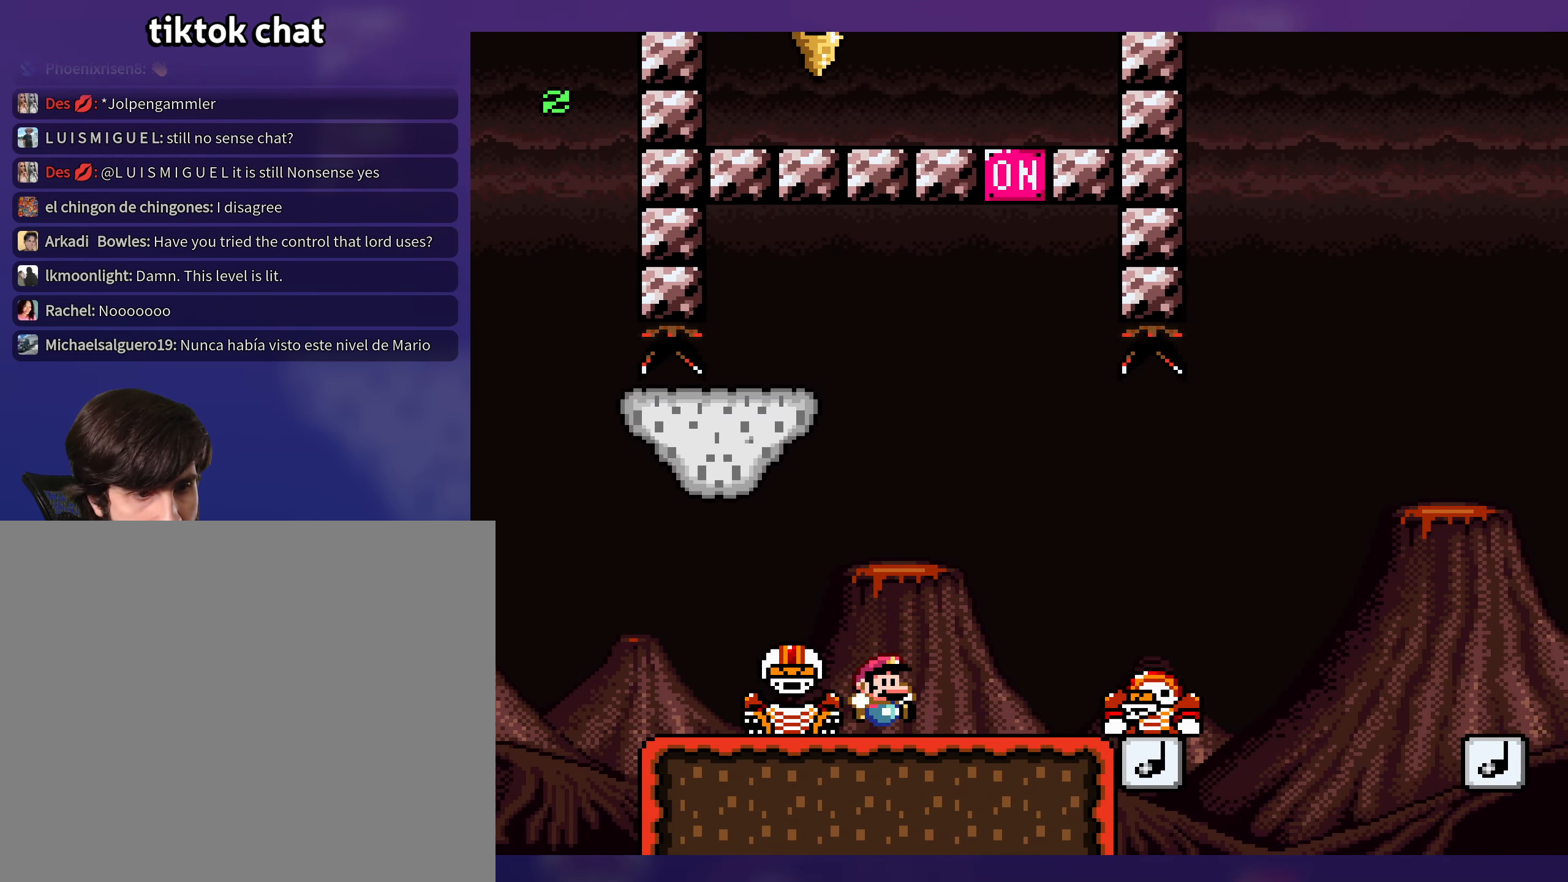
{"buttons": ["B", "Y", "DPAD_UP", "DPAD_LEFT"], "events": [[83, "DPAD_RIGHT", "up"], [100, "DPAD_UP", "down"], [133, "DPAD_RIGHT", "down"], [133, "DPAD_UP", "up"], [217, "B", "up"], [217, "DPAD_RIGHT", "up"], [400, "B", "down"], [433, "DPAD_UP", "down"], [450, "DPAD_LEFT", "down"]]}
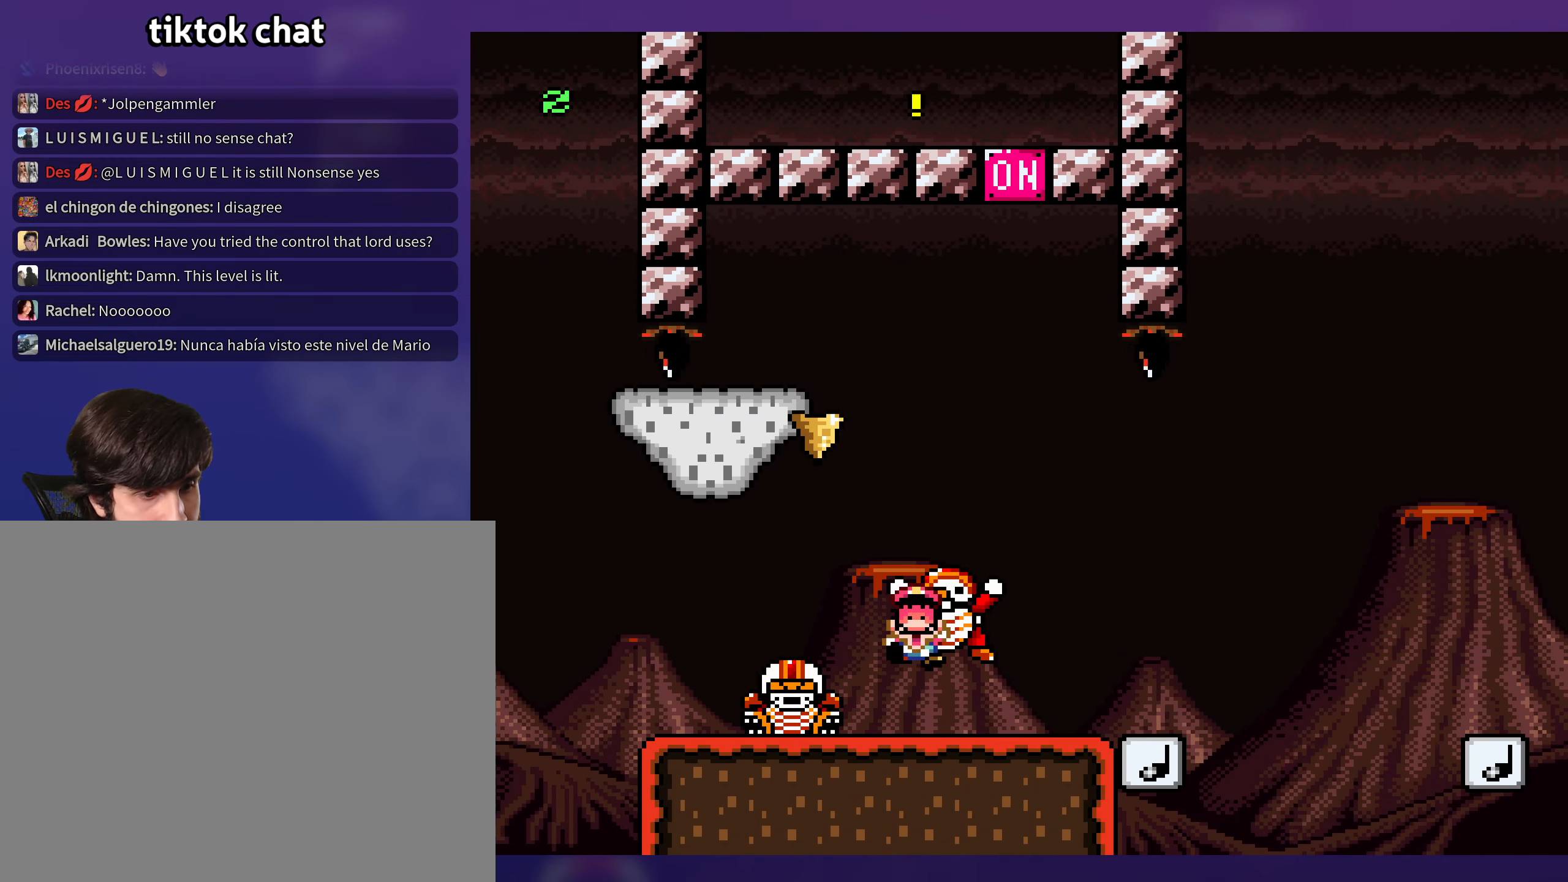
{"buttons": ["B"], "events": [[17, "DPAD_UP", "up"], [100, "DPAD_LEFT", "up"], [117, "B", "up"], [233, "Y", "up"], [317, "B", "down"], [417, "B", "up"], [483, "B", "down"]]}
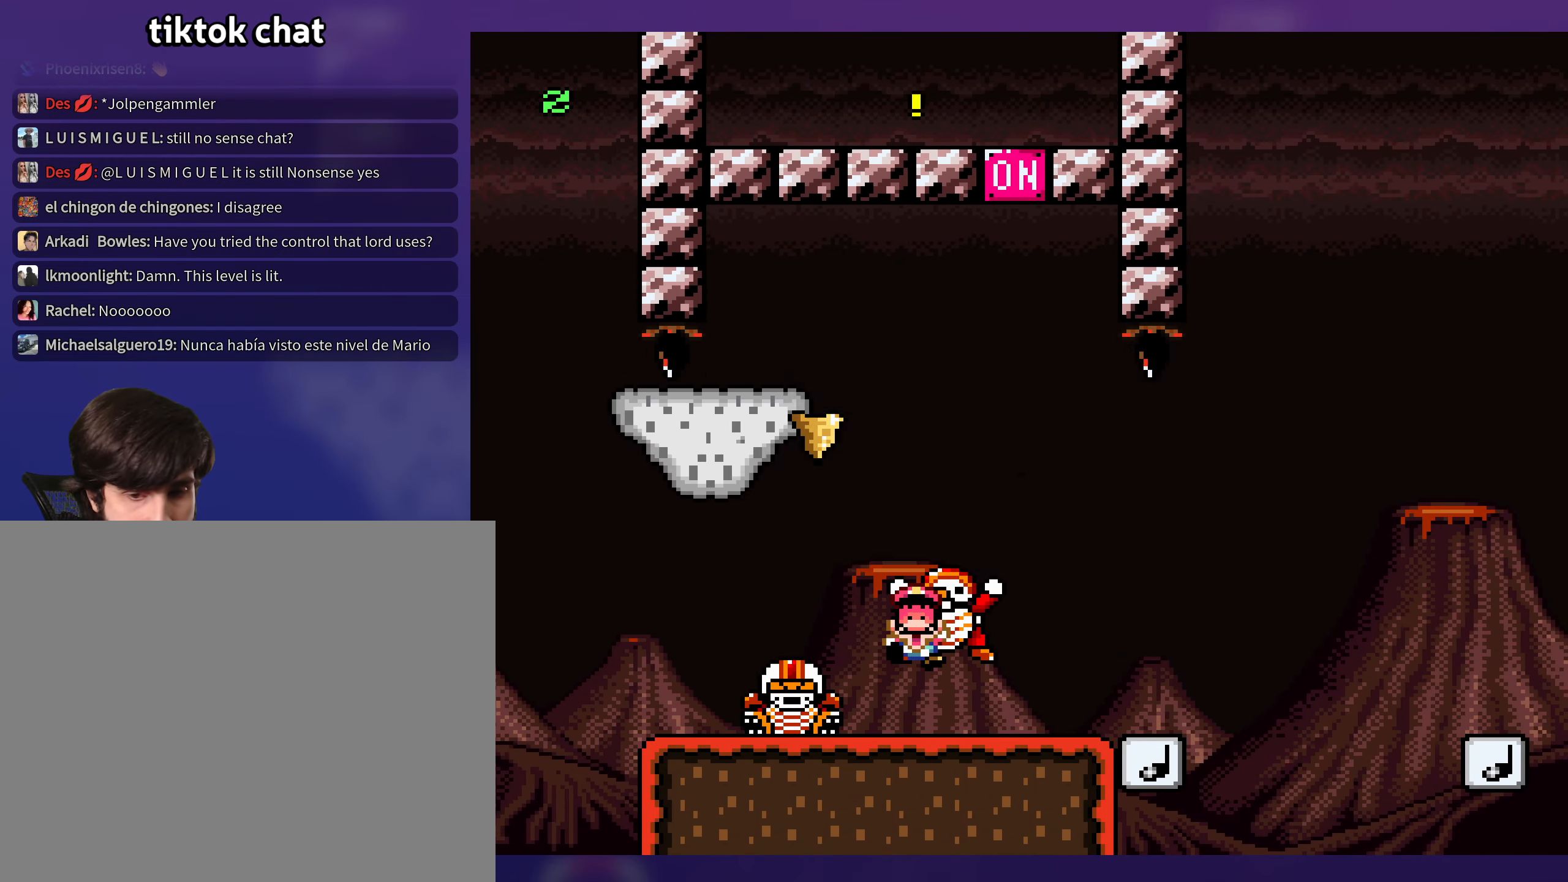
{"buttons": [], "events": [[67, "B", "up"], [133, "B", "down"], [217, "B", "up"]]}
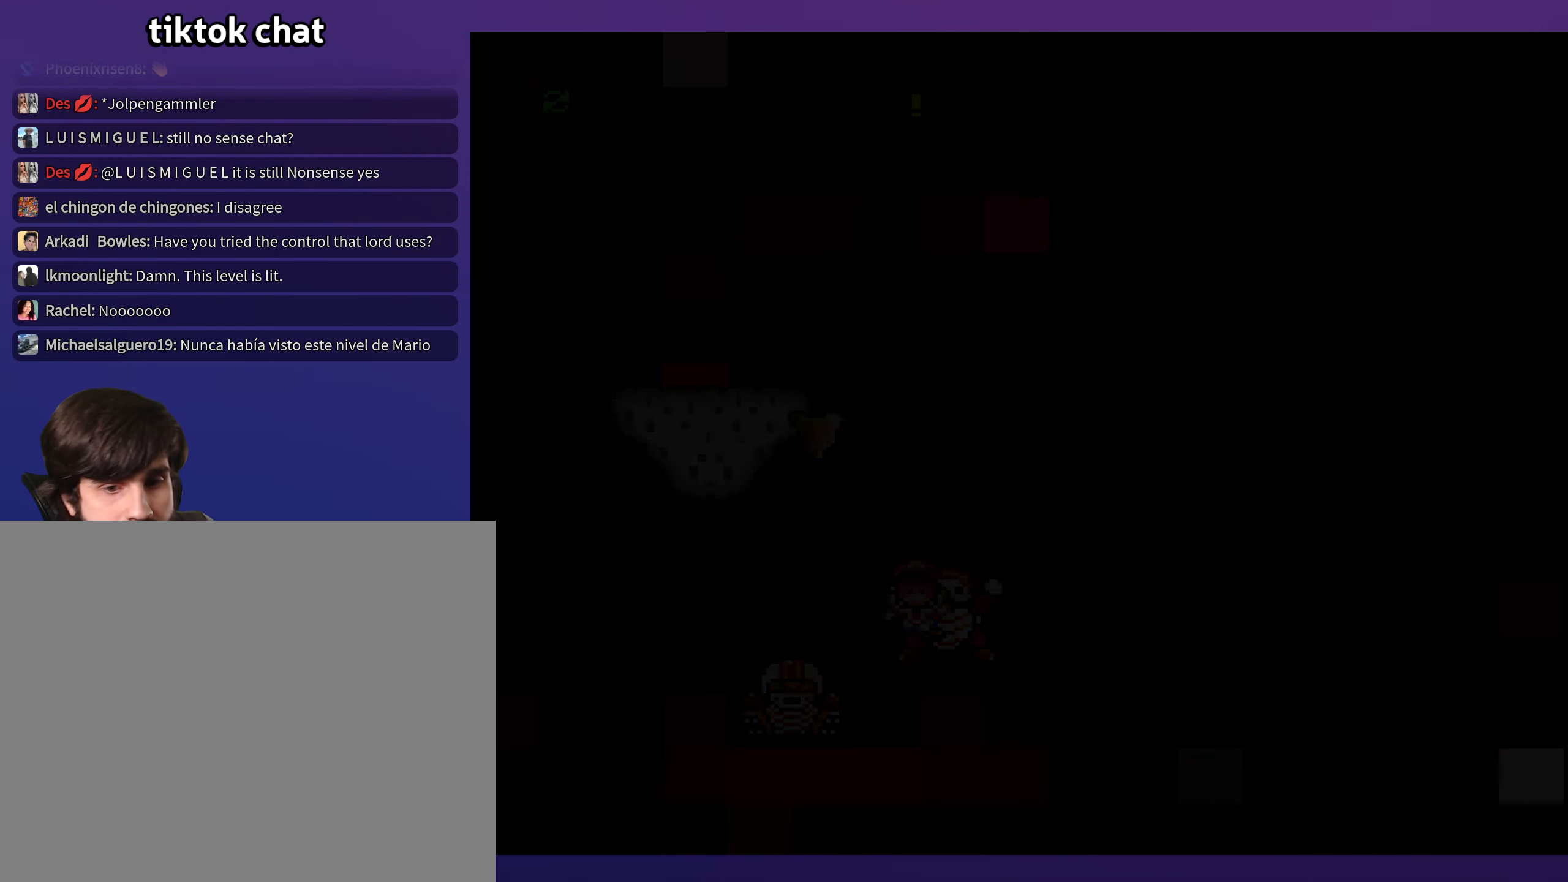
{"buttons": [], "events": []}
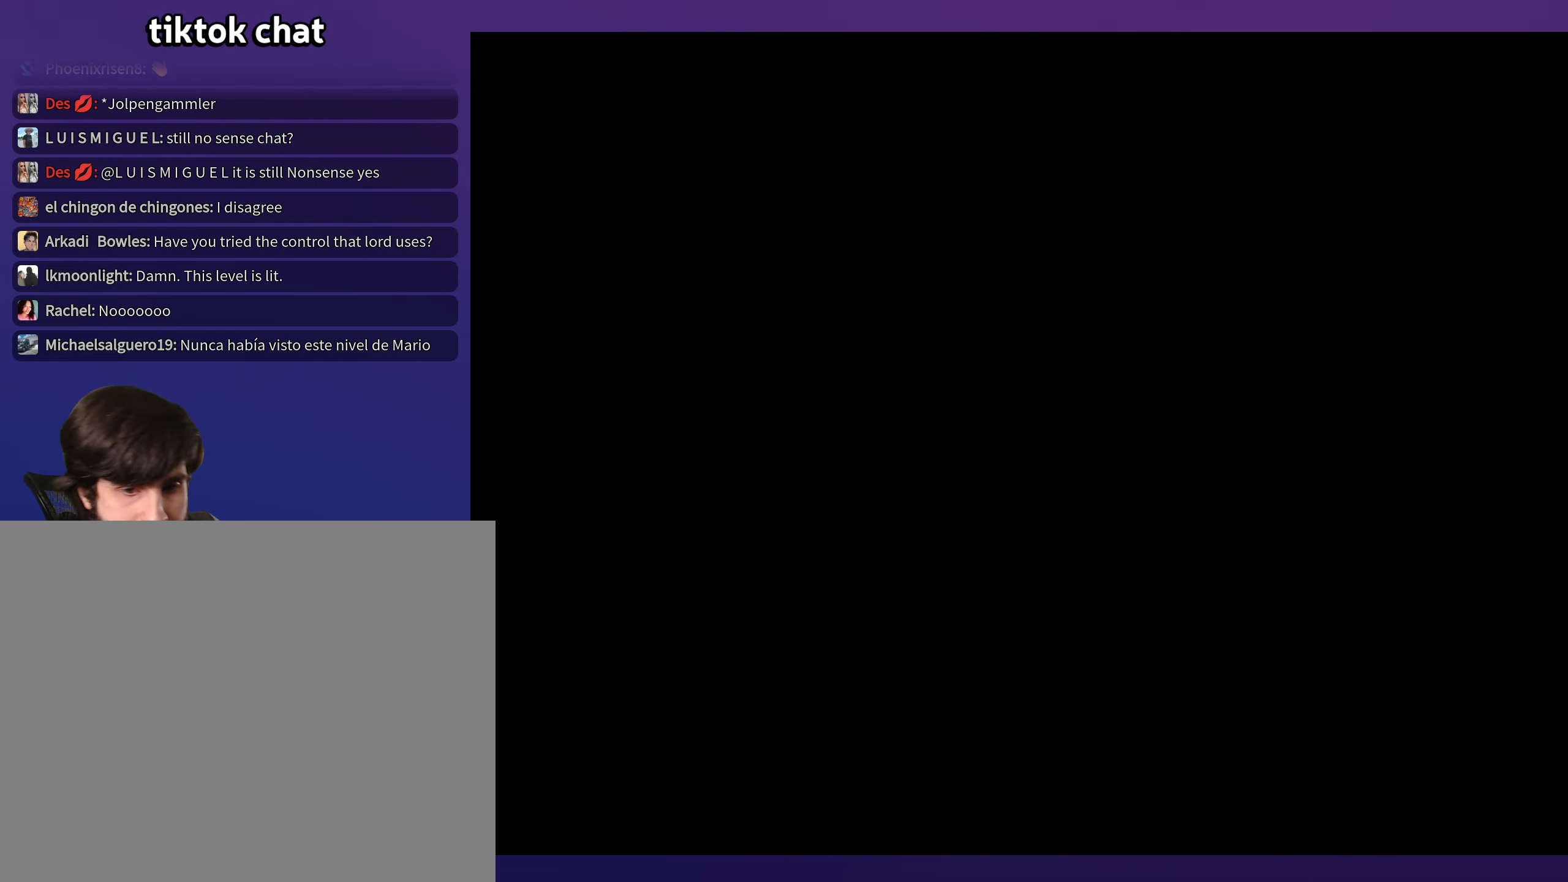
{"buttons": ["Y"], "events": [[400, "Y", "down"]]}
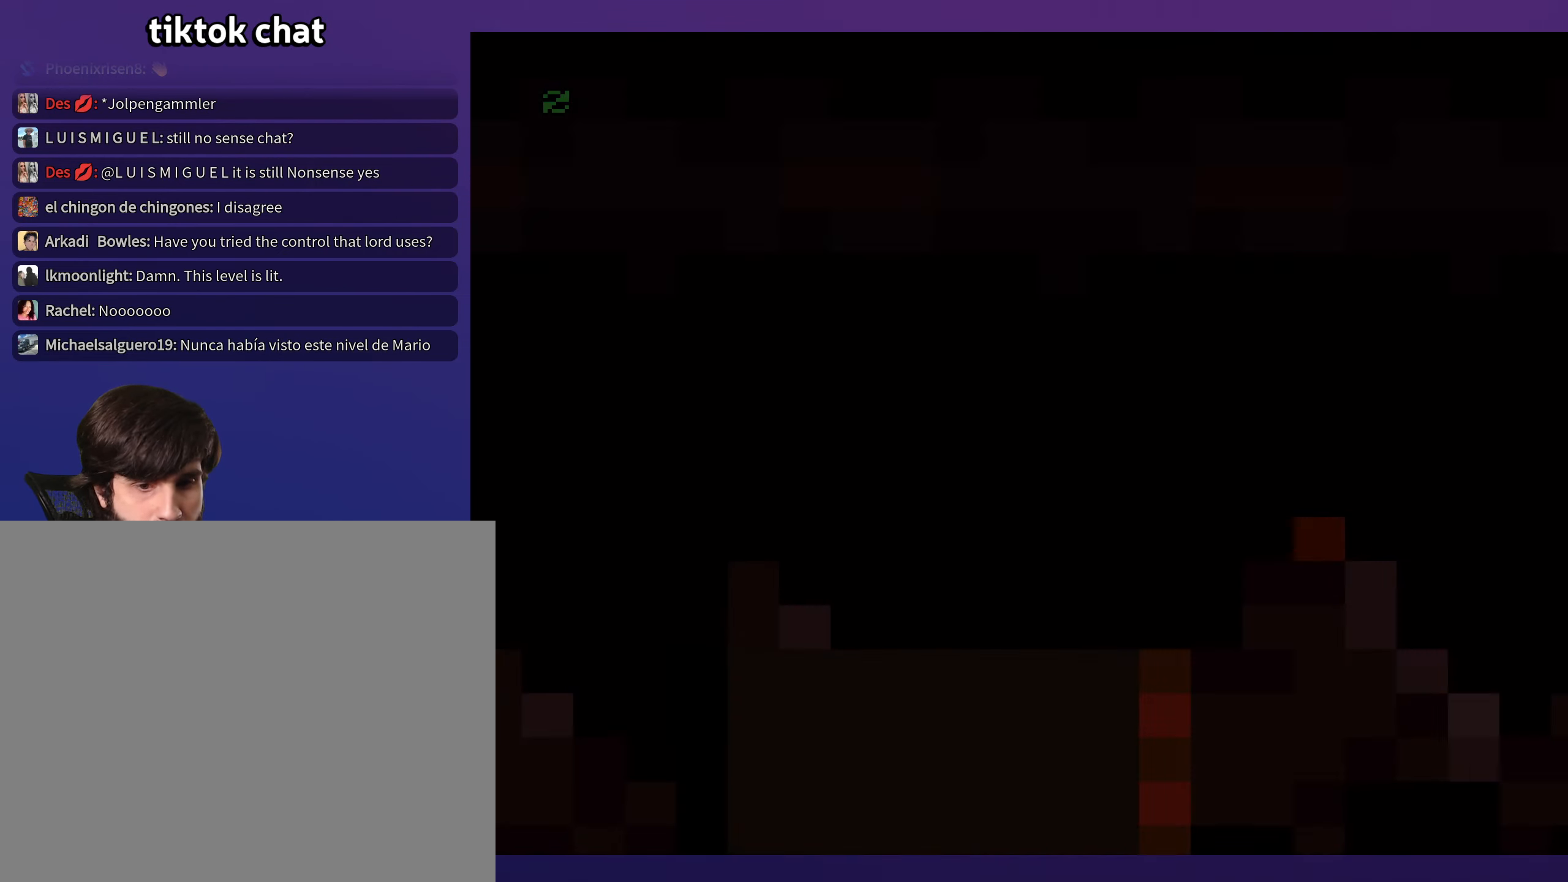
{"buttons": ["Y", "DPAD_RIGHT"], "events": [[50, "DPAD_RIGHT", "down"]]}
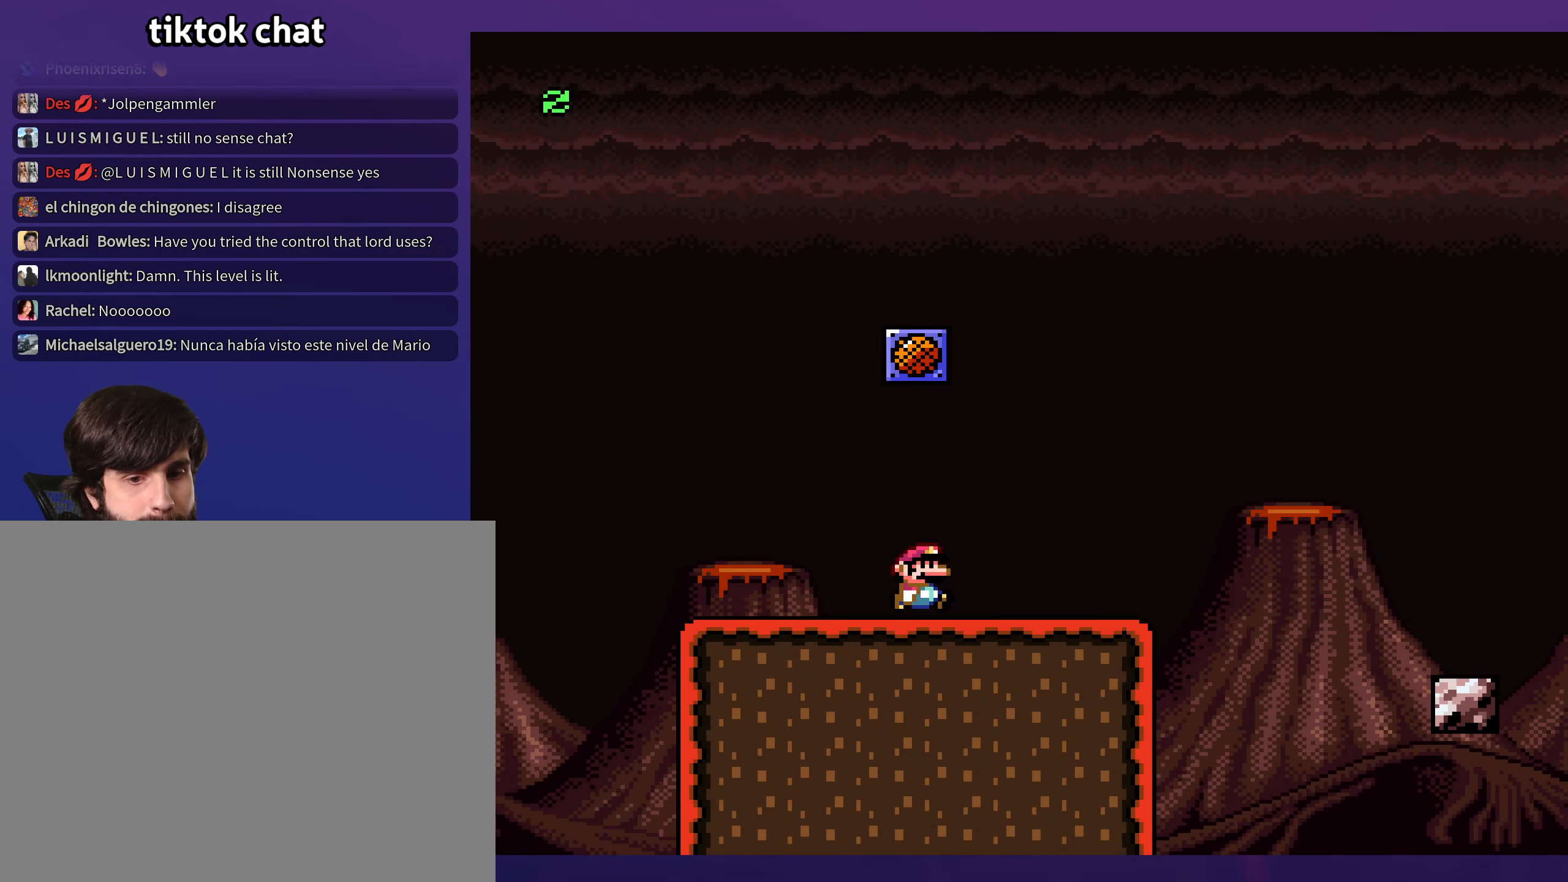
{"buttons": ["Y", "DPAD_RIGHT"], "events": [[267, "B", "down"], [384, "B", "up"]]}
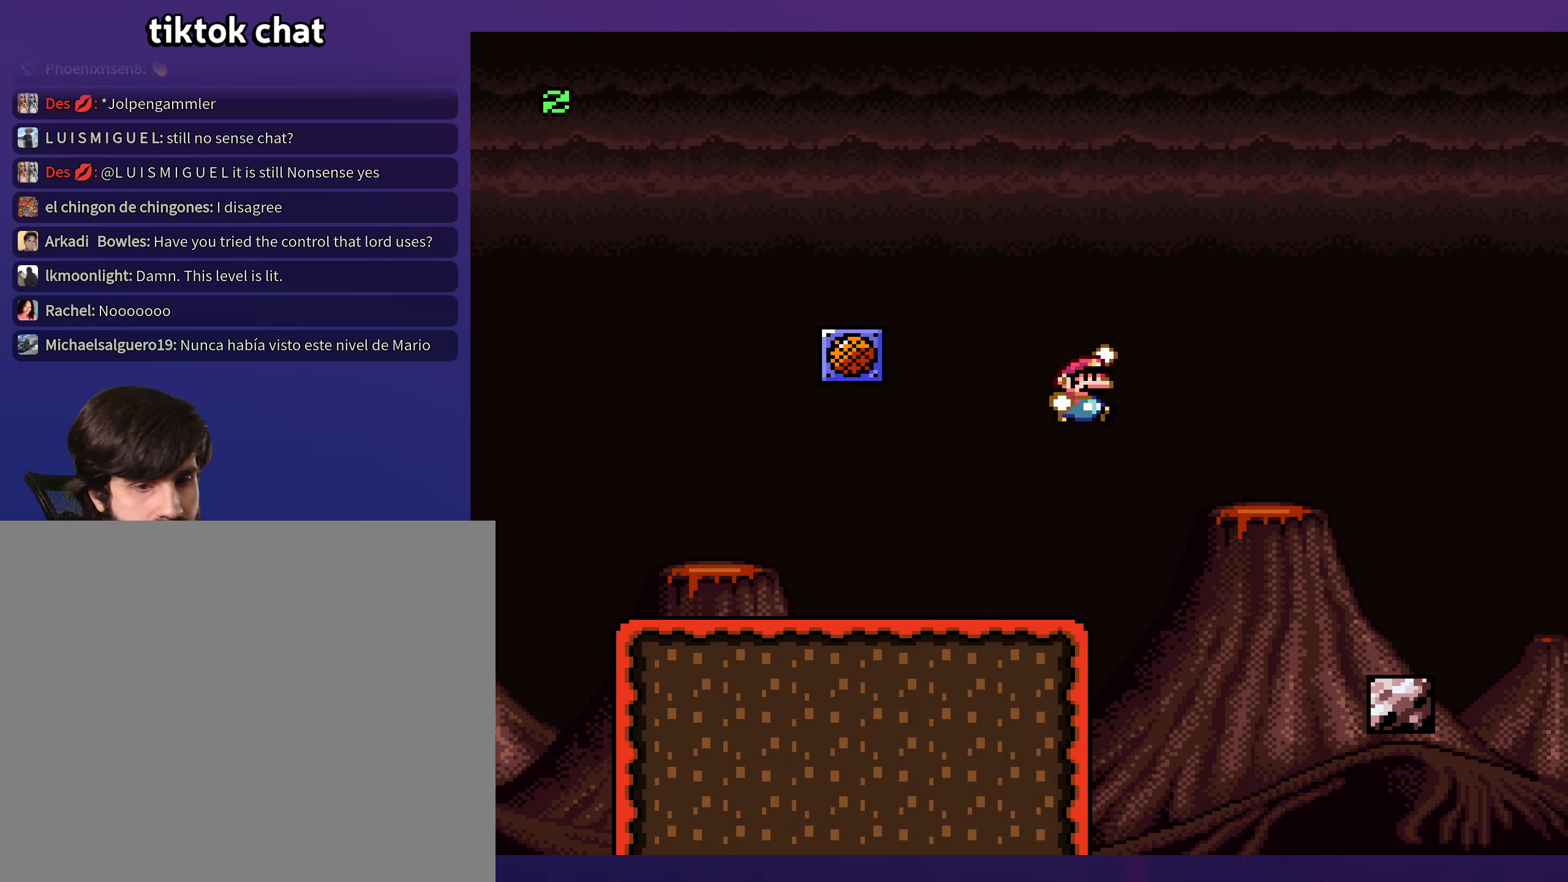
{"buttons": ["Y", "DPAD_RIGHT"], "events": [[17, "B", "down"], [234, "B", "up"]]}
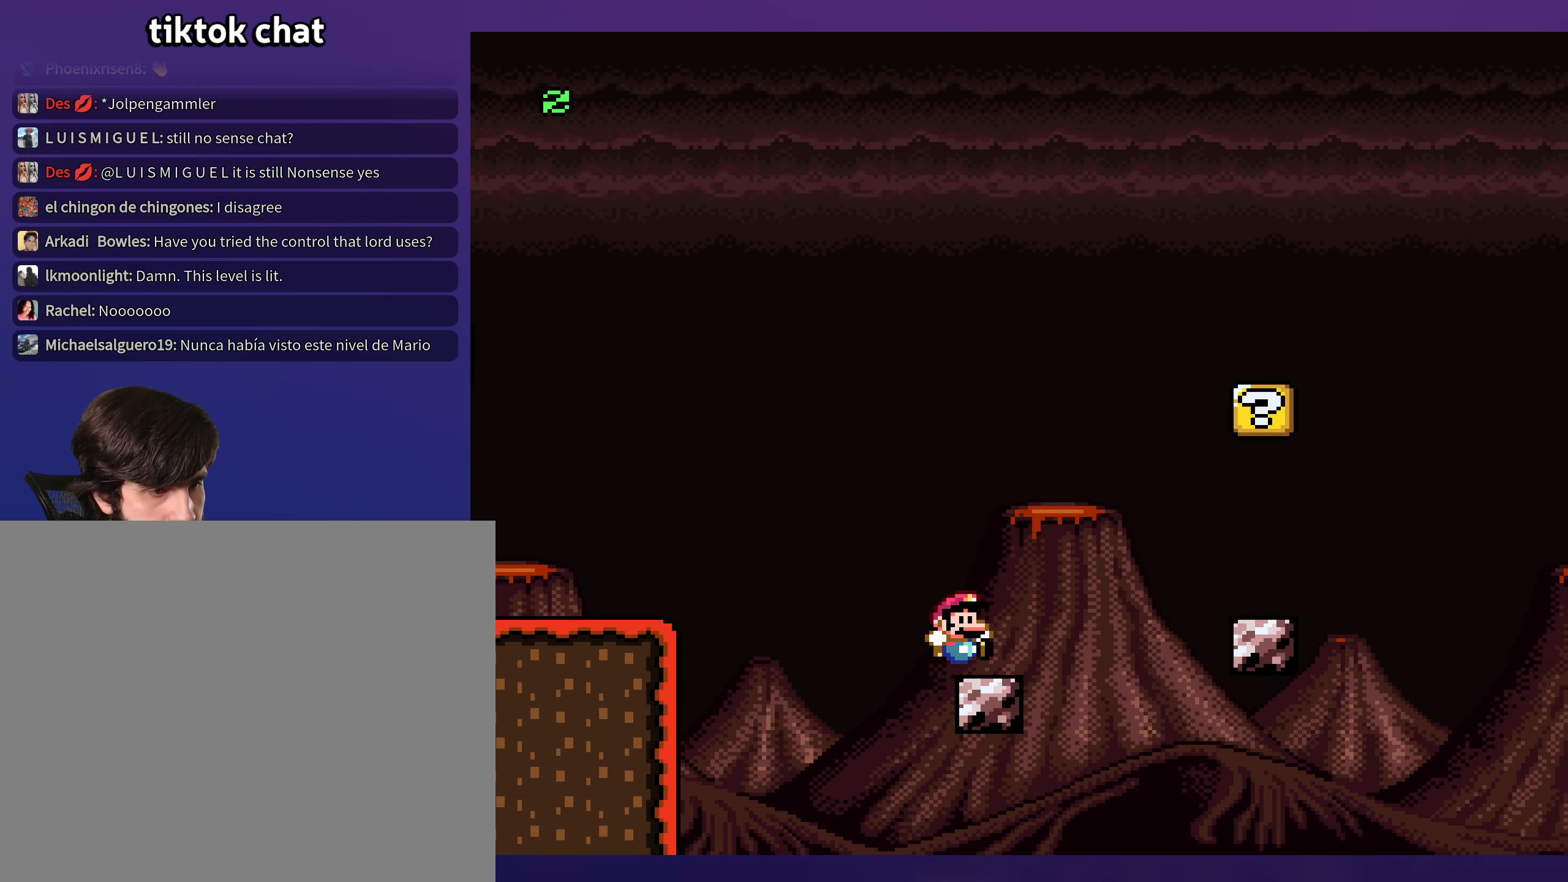
{"buttons": ["Y", "DPAD_UP"], "events": [[67, "B", "down"], [134, "B", "up"], [500, "DPAD_RIGHT", "up"], [500, "DPAD_UP", "down"]]}
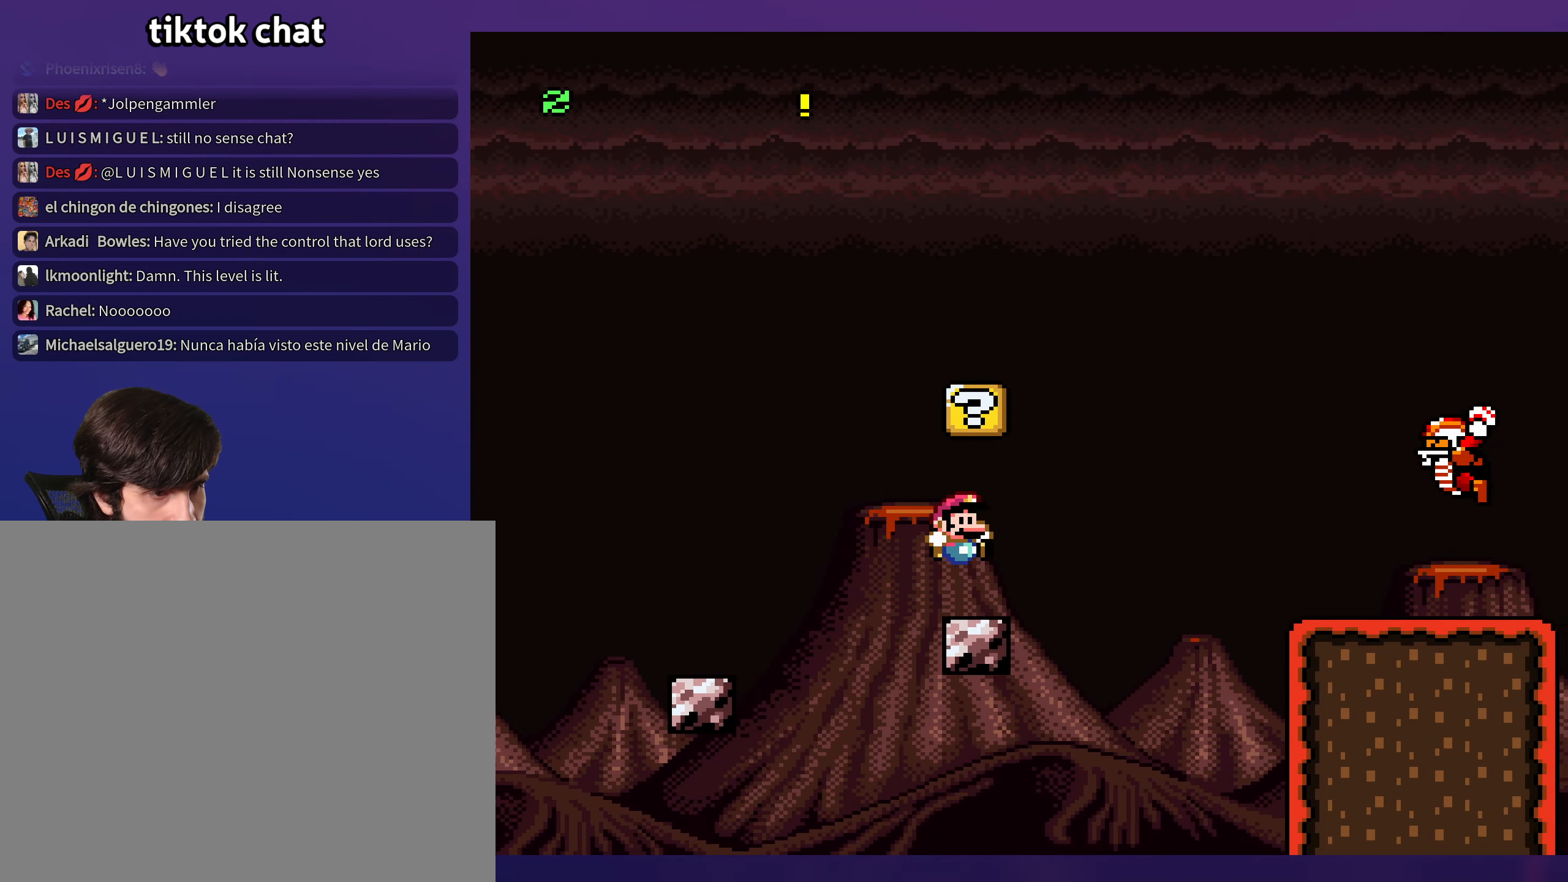
{"buttons": ["Y", "DPAD_RIGHT"], "events": [[17, "DPAD_UP", "up"], [34, "DPAD_LEFT", "down"], [100, "B", "down"], [217, "DPAD_LEFT", "up"], [234, "B", "up"], [450, "DPAD_RIGHT", "down"]]}